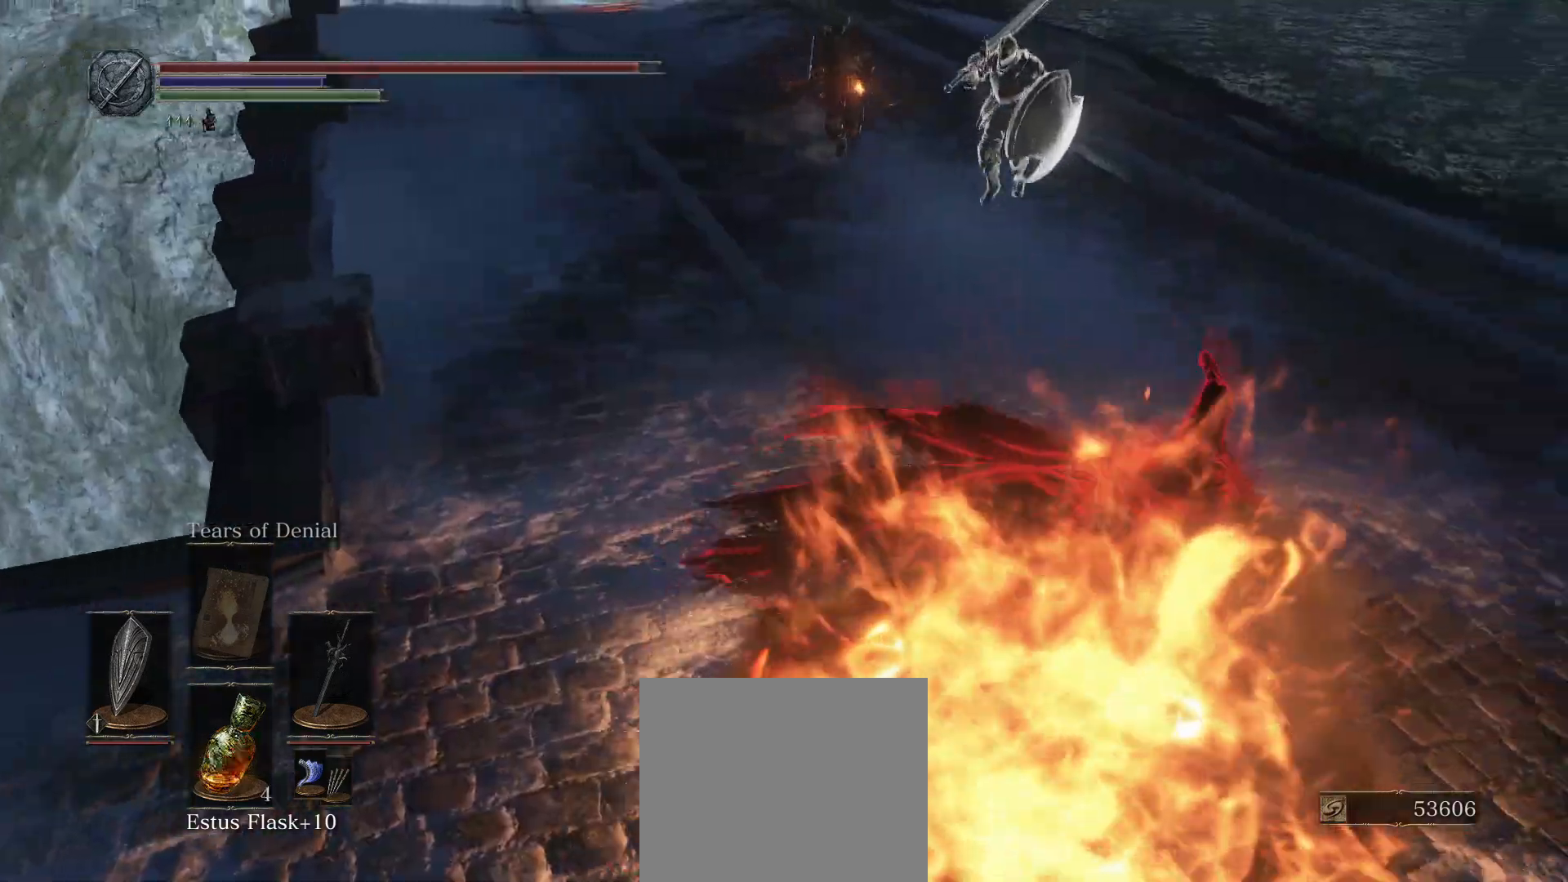
Gameplay with a controller (PlayStation layout); each line is a JSON object with the inputs held at the frame after it. "events" lists button and stick changes between this image and that frame as [ms after this image, input, new state], when the widget could be followed in between. Not read: TOUCHPAD.
{"buttons": ["CIRCLE", "L1"], "left_stick": "down", "right_stick": "center", "events": [[67, "left_stick", "down"], [367, "CIRCLE", "down"], [433, "L1", "down"]]}
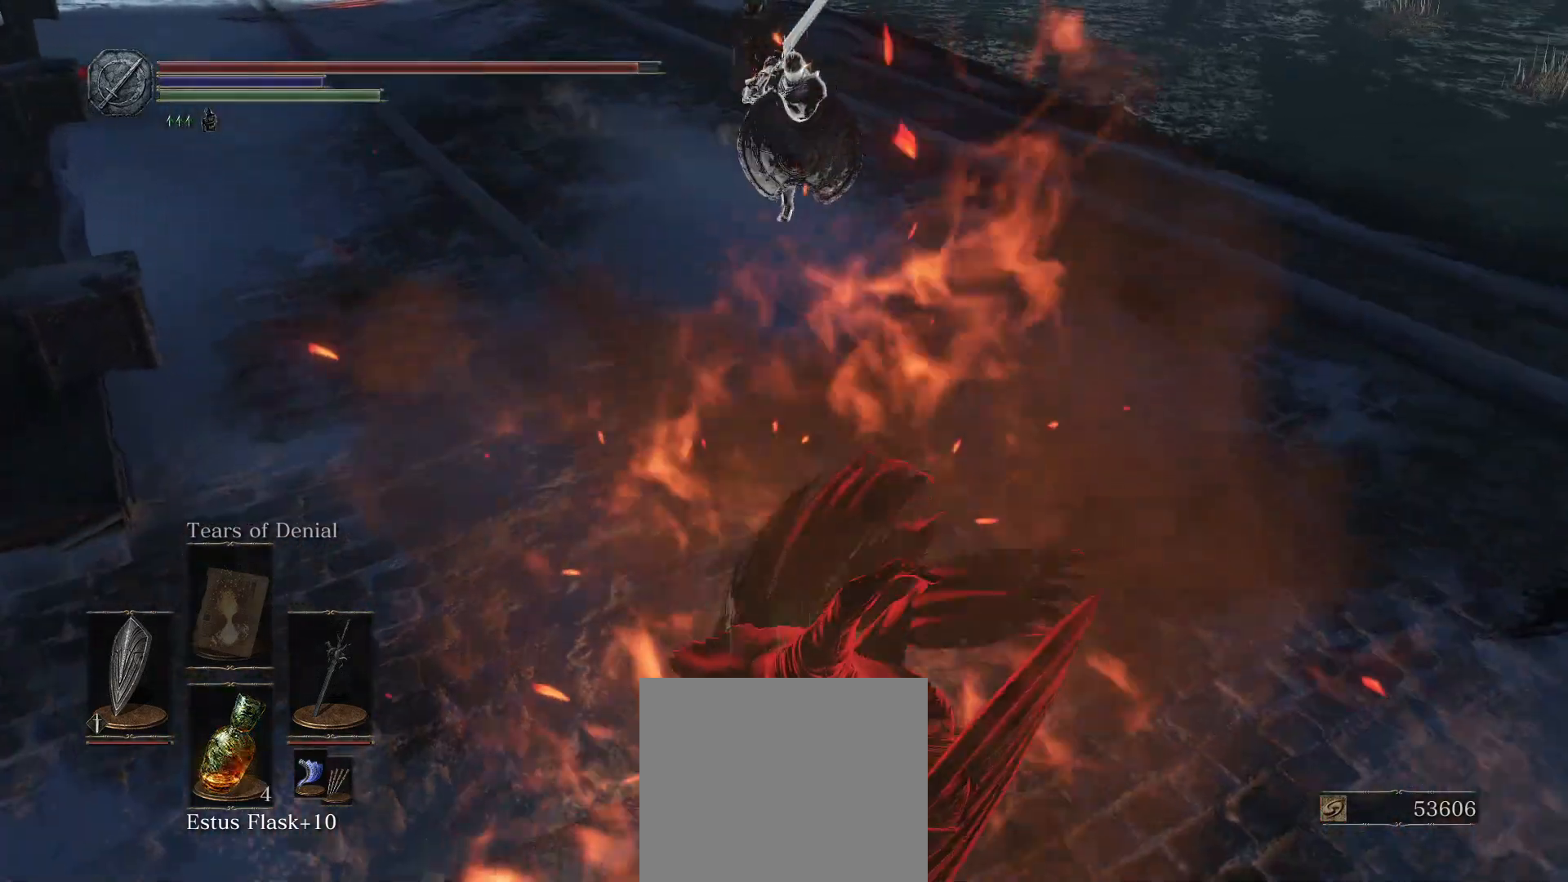
{"buttons": ["CIRCLE", "L1"], "left_stick": "up", "right_stick": "center", "events": [[217, "left_stick", "up-right"], [317, "left_stick", "up"]]}
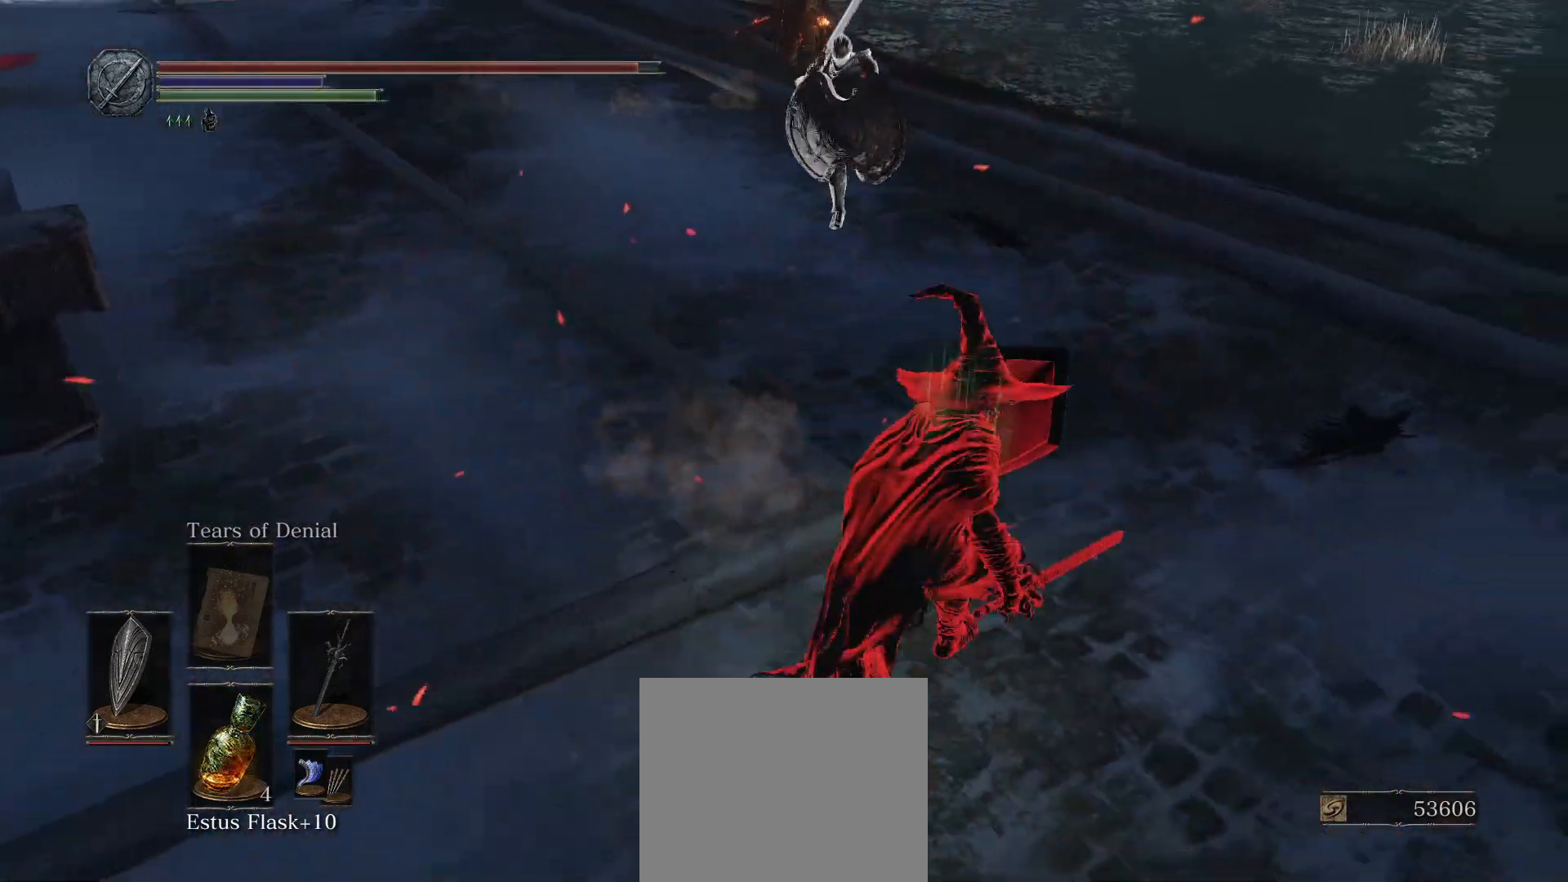
{"buttons": ["CIRCLE", "L1"], "left_stick": "up", "right_stick": "center", "events": []}
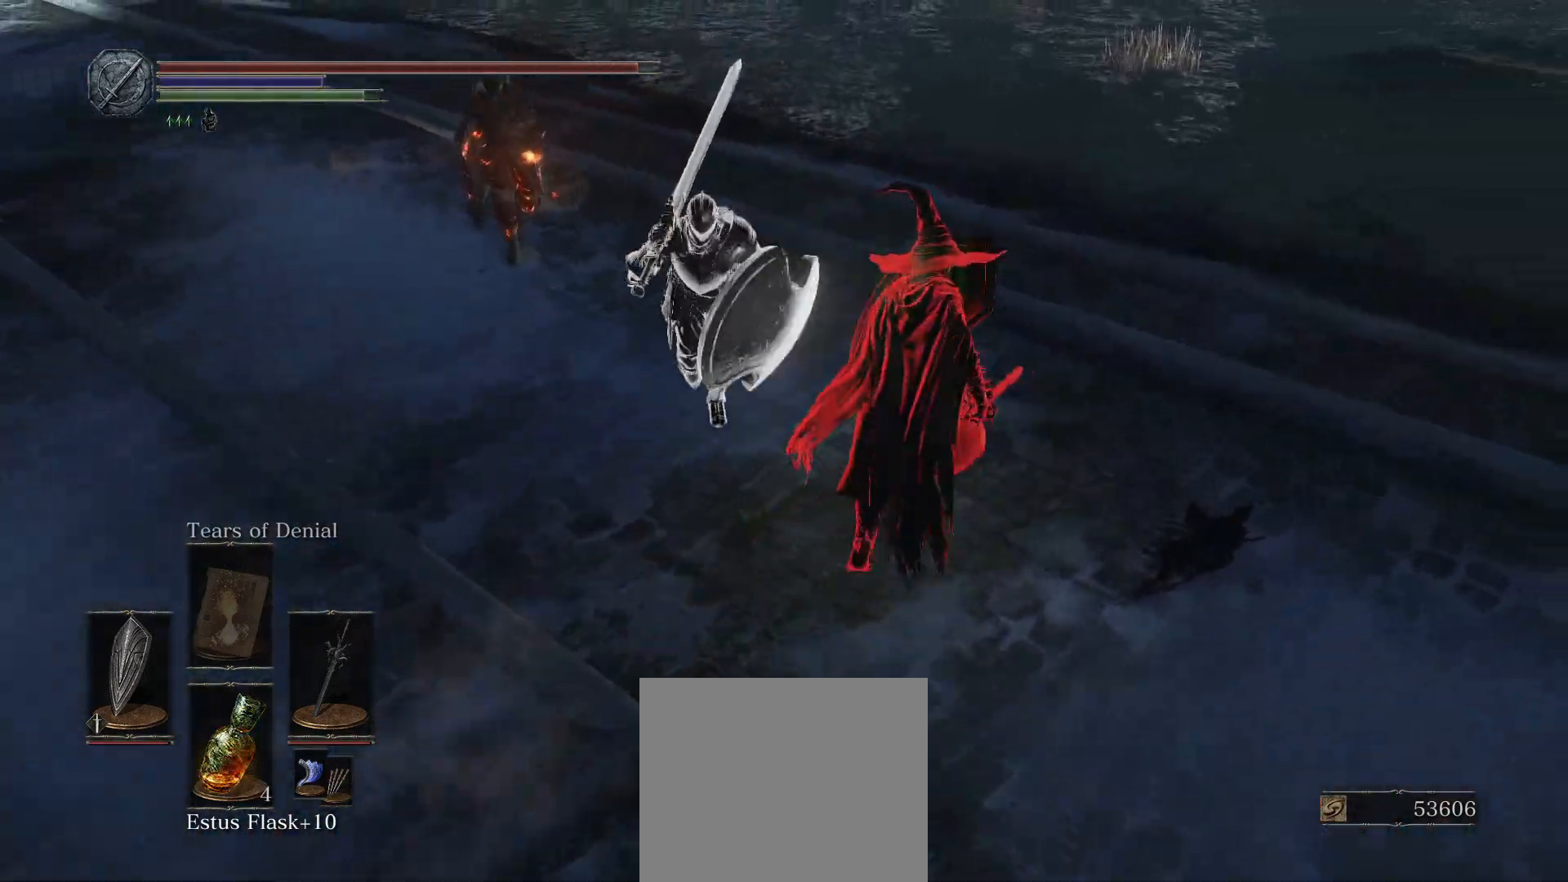
{"buttons": ["L1"], "left_stick": "center", "right_stick": "center", "events": [[183, "CIRCLE", "up"], [200, "left_stick", "left"], [250, "left_stick", "down"], [317, "R1", "down"], [383, "R1", "up"], [383, "left_stick", "center"]]}
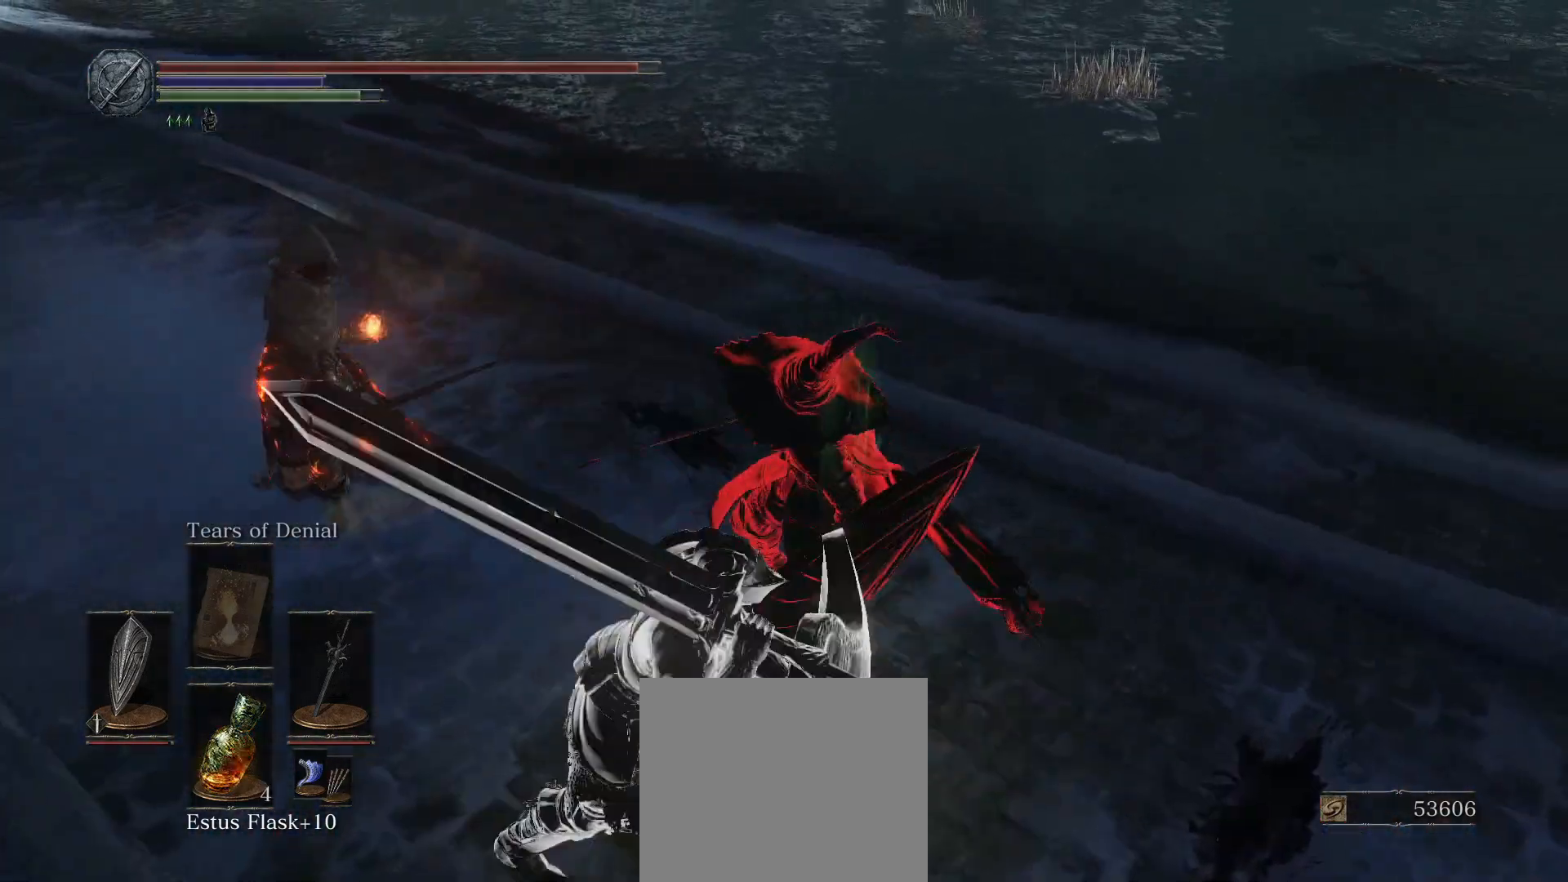
{"buttons": [], "left_stick": "center", "right_stick": "center", "events": [[367, "L1", "up"]]}
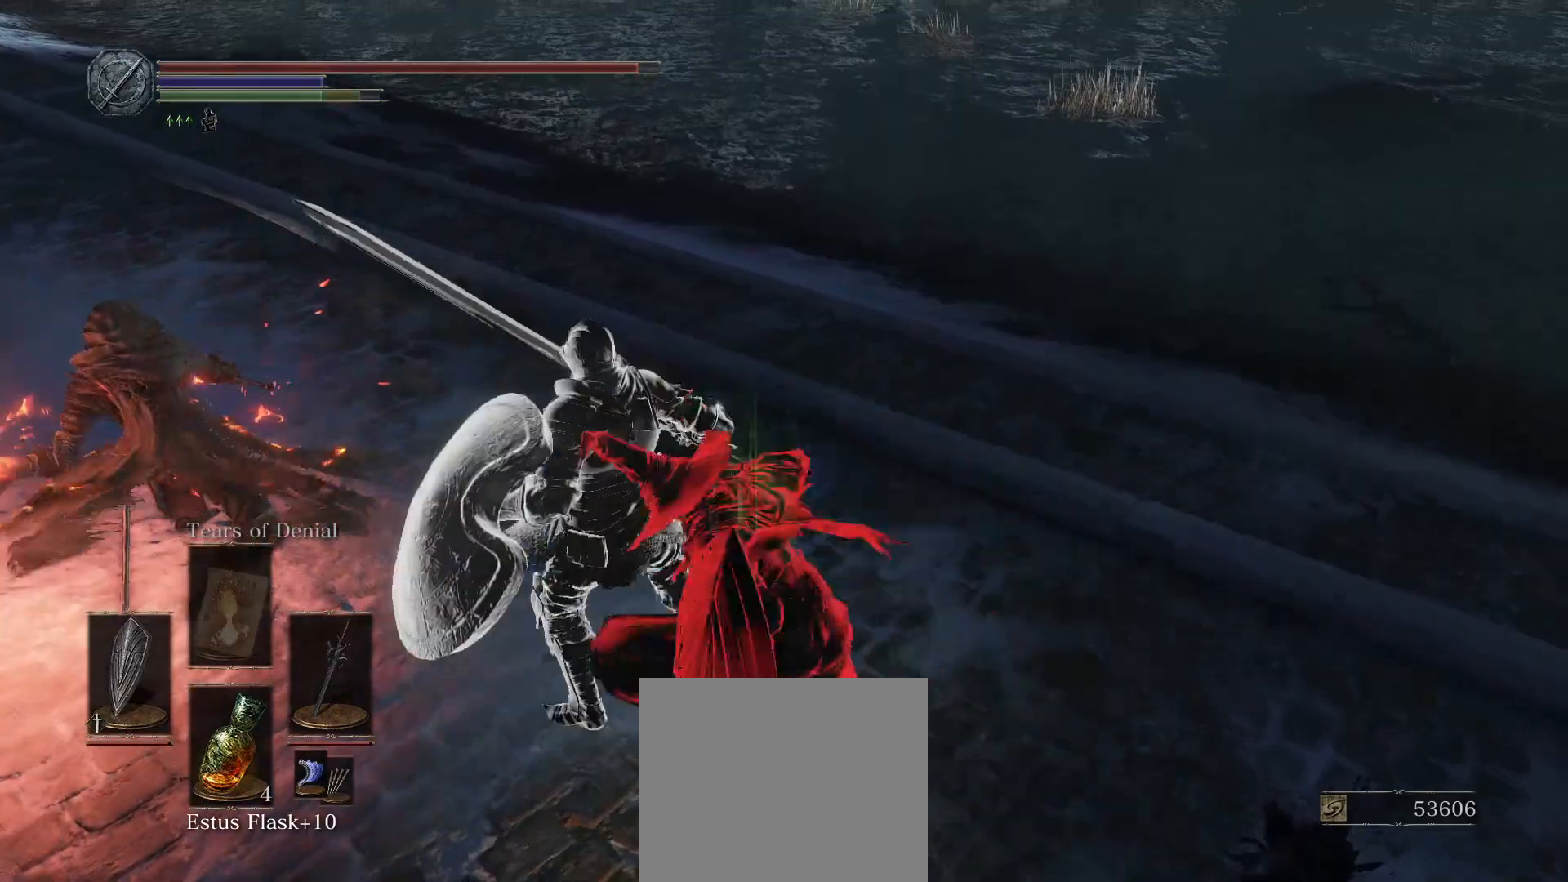
{"buttons": [], "left_stick": "center", "right_stick": "center", "events": [[100, "right_stick", "left"], [433, "right_stick", "center"]]}
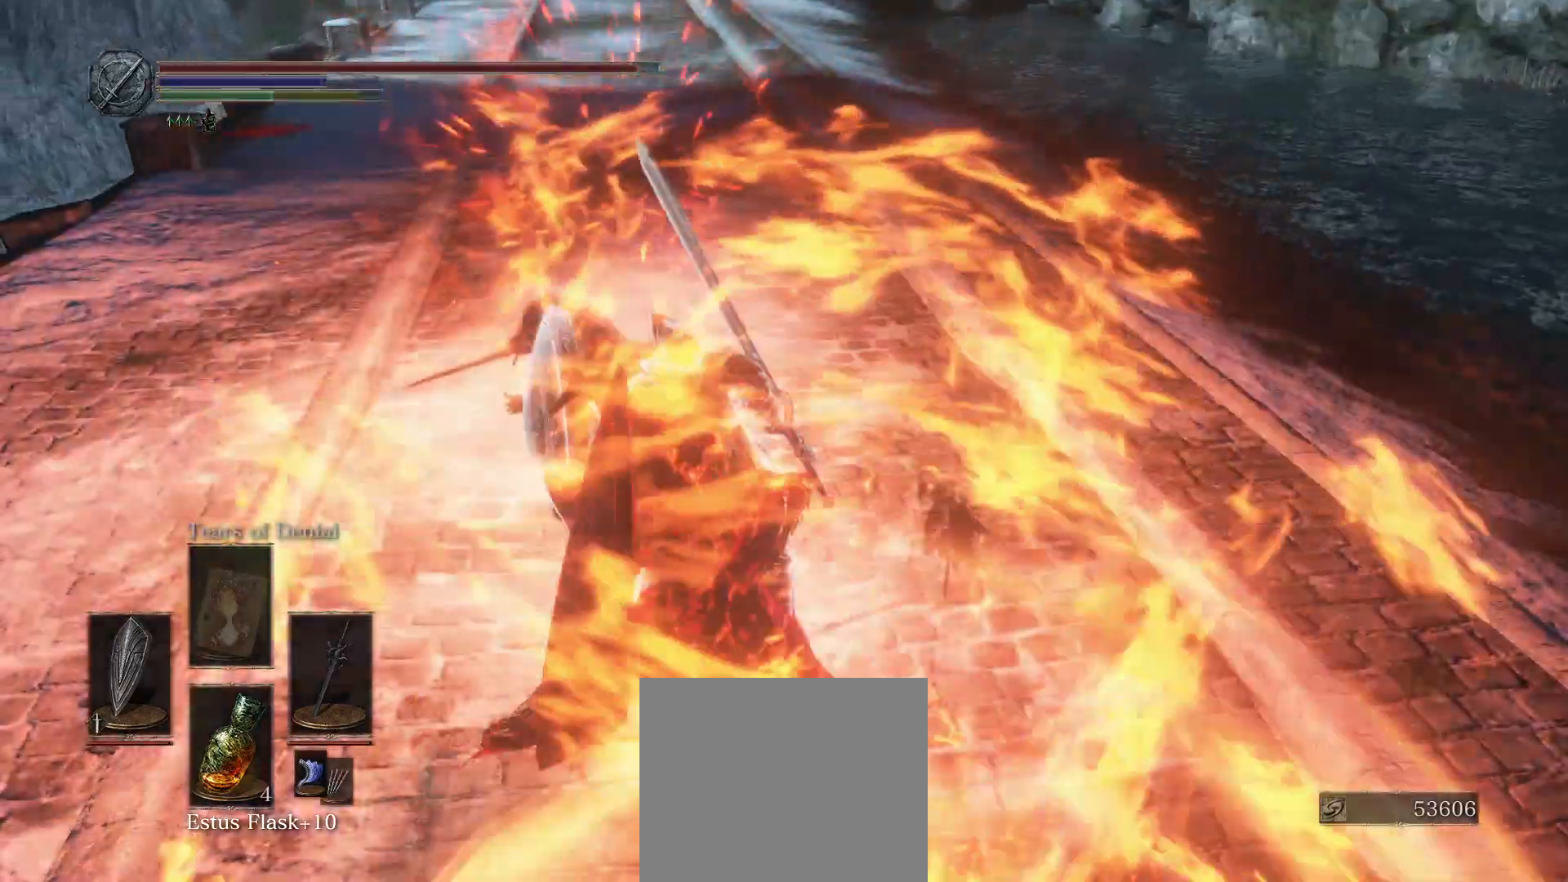
{"buttons": [], "left_stick": "center", "right_stick": "left", "events": [[433, "right_stick", "left"]]}
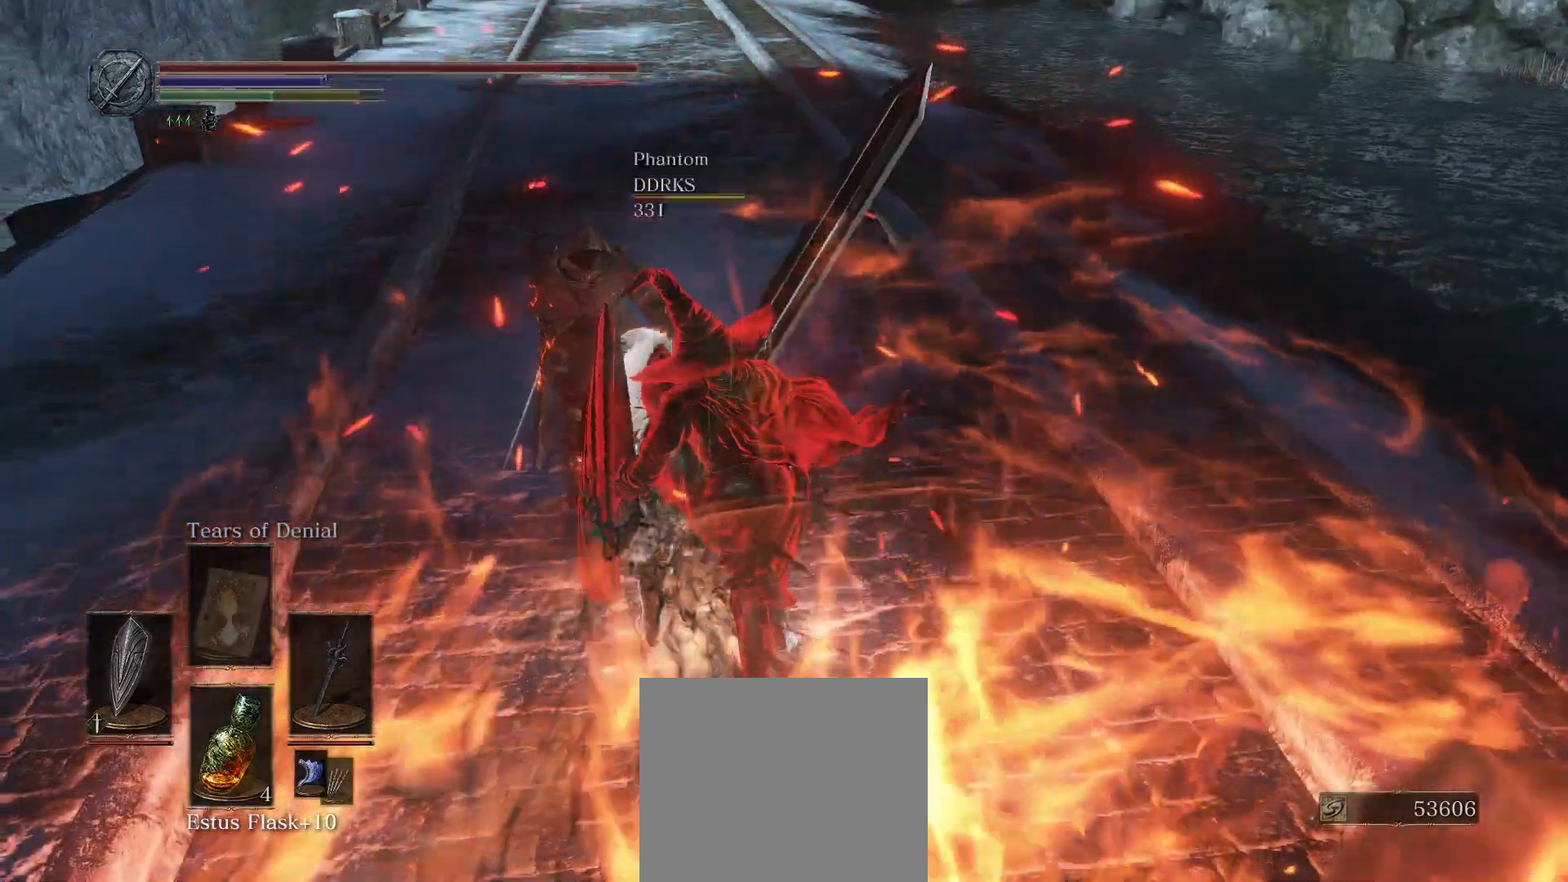
{"buttons": [], "left_stick": "center", "right_stick": "center", "events": [[67, "right_stick", "down-left"], [217, "right_stick", "center"]]}
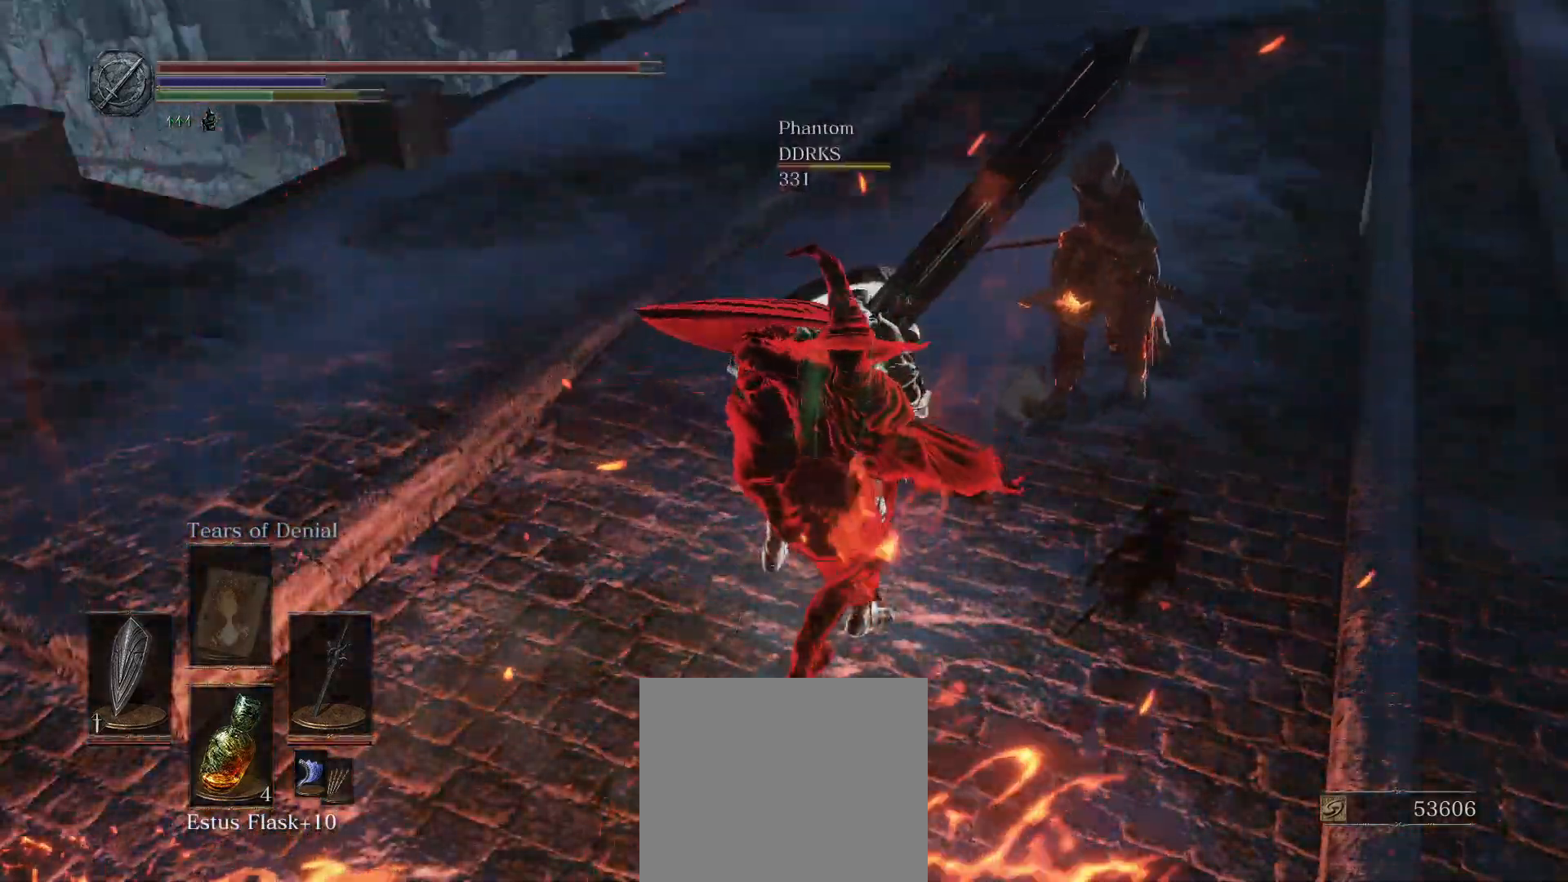
{"buttons": [], "left_stick": "down-left", "right_stick": "center", "events": [[250, "right_stick", "right"], [350, "right_stick", "up-right"], [483, "left_stick", "down-left"], [500, "right_stick", "center"]]}
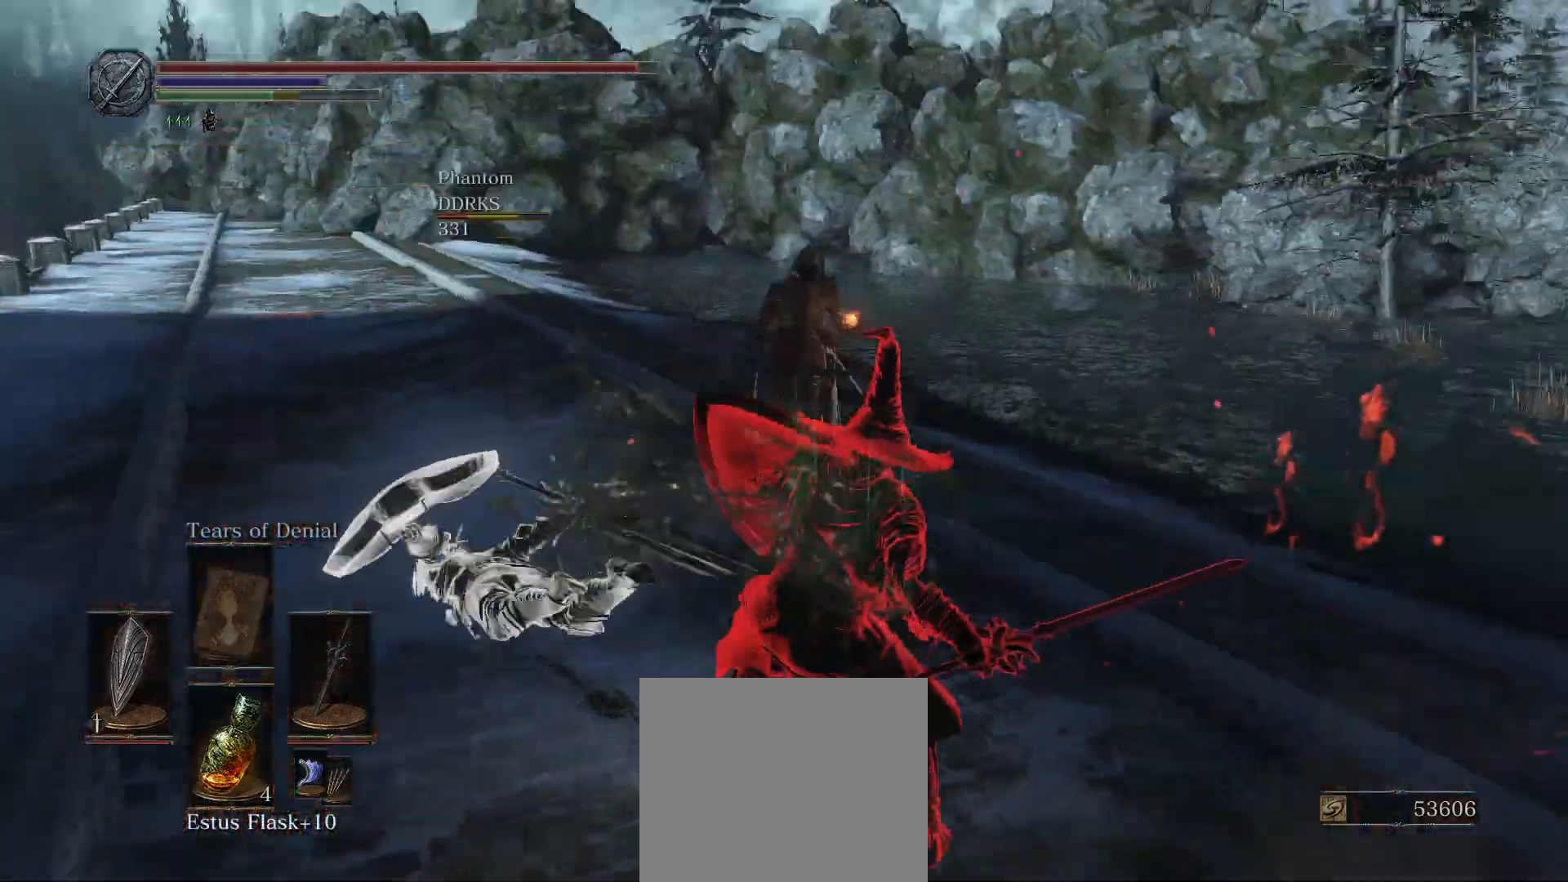
{"buttons": [], "left_stick": "right", "right_stick": "center", "events": [[167, "left_stick", "down-right"], [233, "left_stick", "right"], [383, "R3", "down"], [500, "R3", "up"]]}
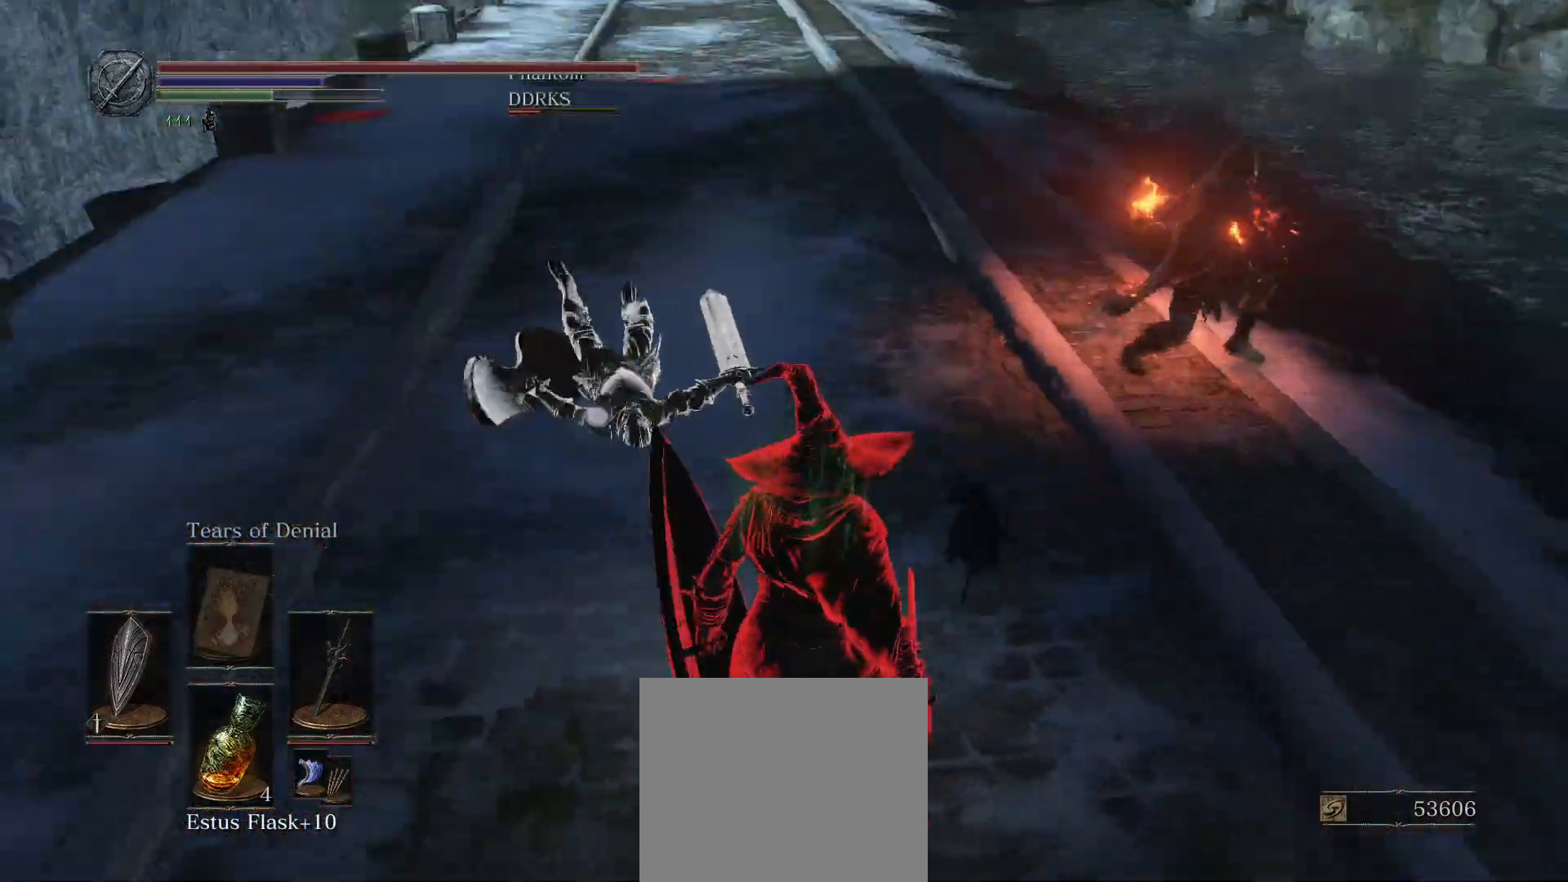
{"buttons": ["CIRCLE"], "left_stick": "up-left", "right_stick": "center", "events": [[17, "left_stick", "up-right"], [233, "CIRCLE", "down"], [233, "left_stick", "down"], [283, "left_stick", "down-left"], [483, "left_stick", "up-left"]]}
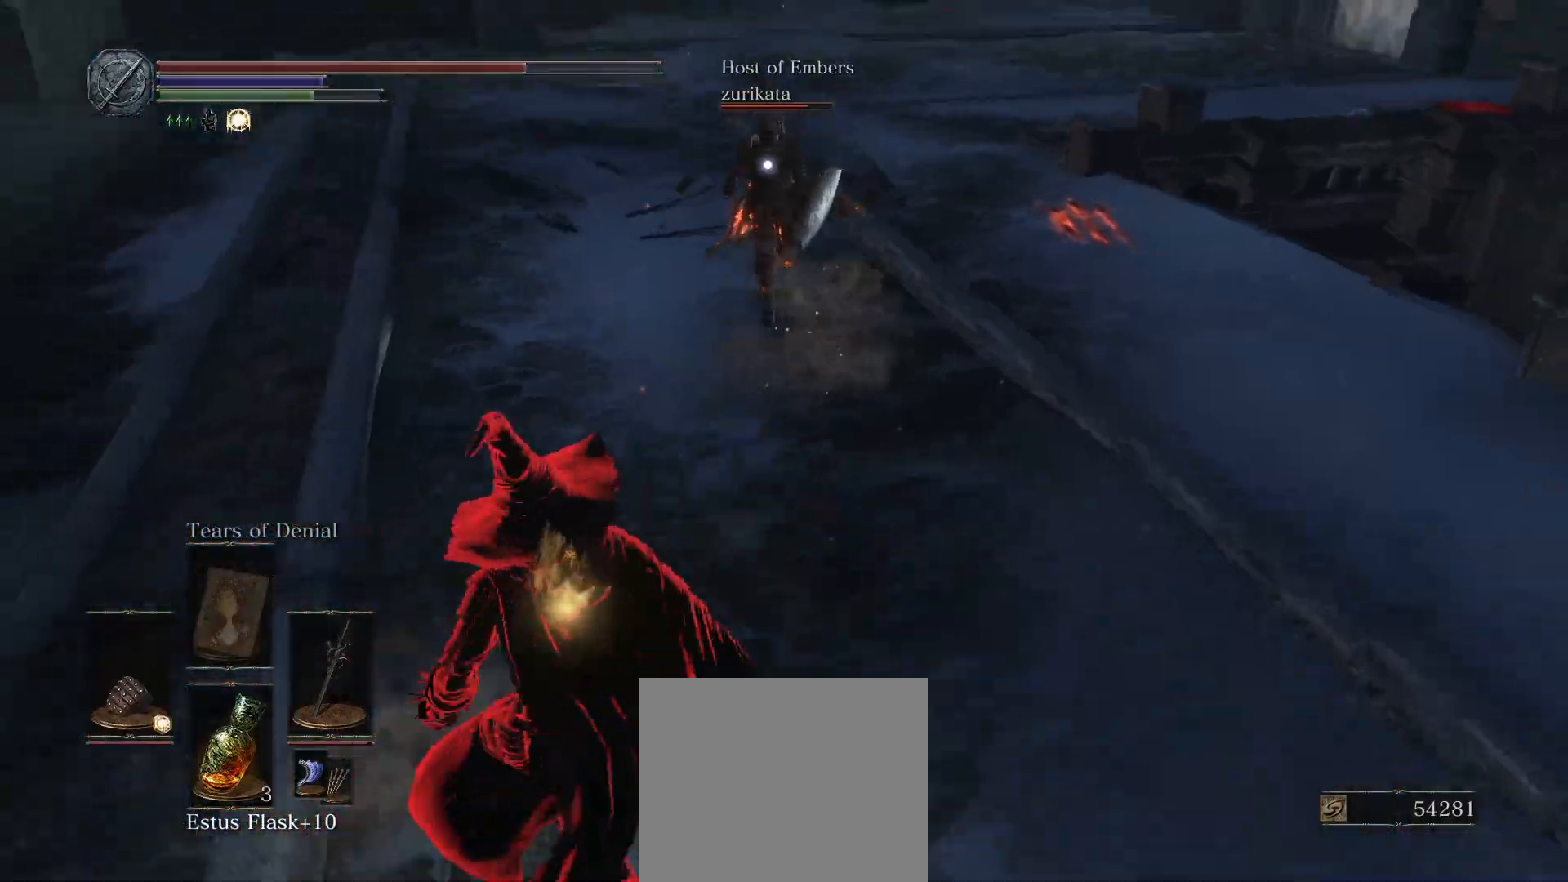
{"buttons": [], "left_stick": "up-left", "right_stick": "center", "events": [[183, "CIRCLE", "up"], [350, "R1", "down"], [433, "R1", "up"]]}
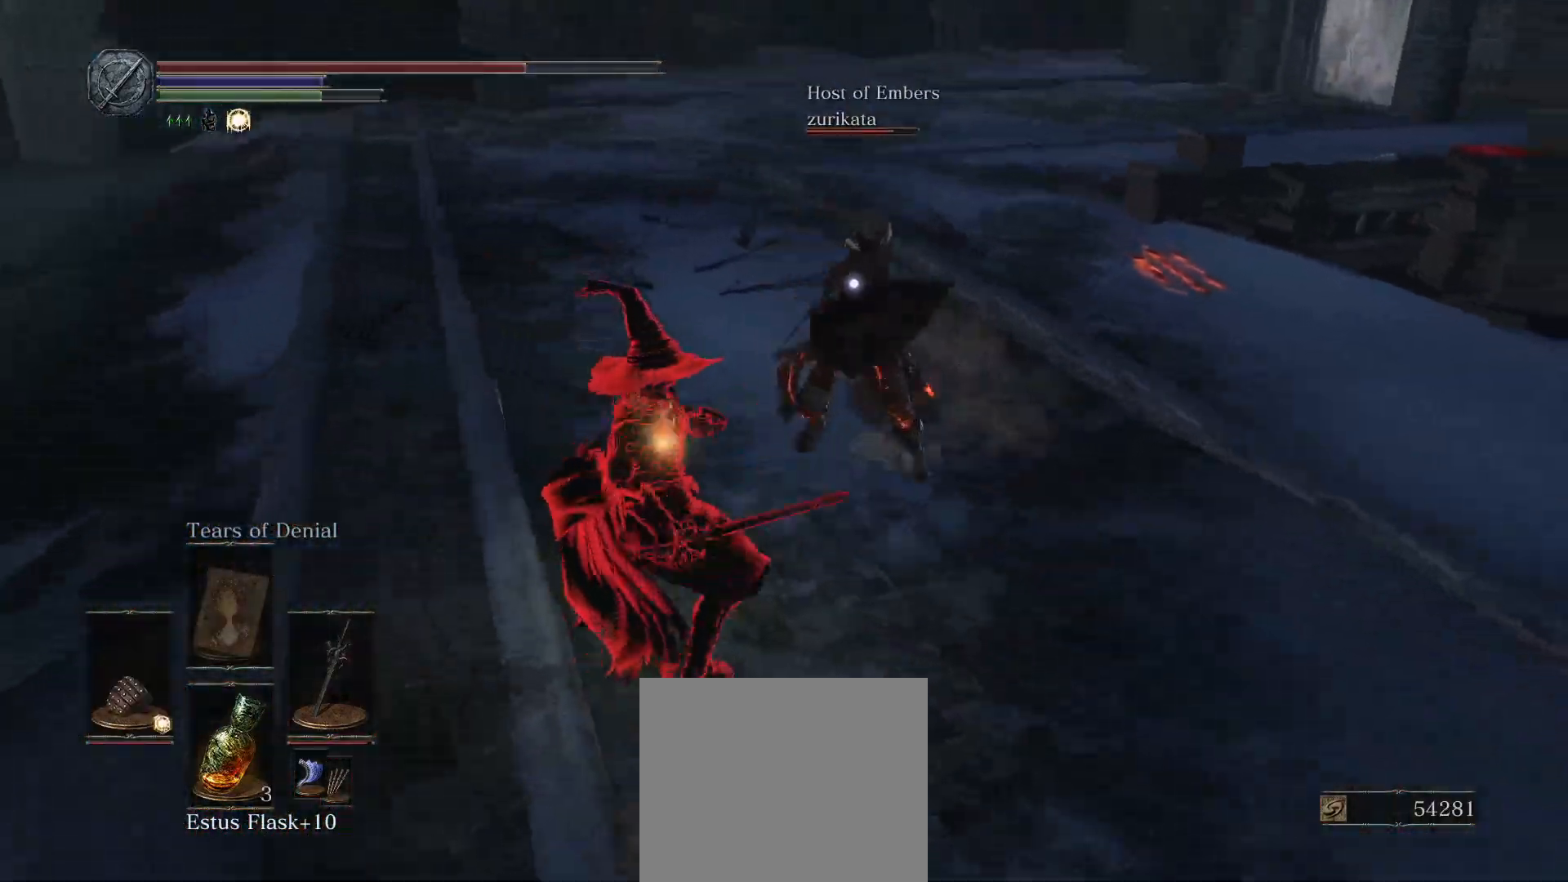
{"buttons": [], "left_stick": "center", "right_stick": "center", "events": [[100, "left_stick", "up"], [317, "left_stick", "center"]]}
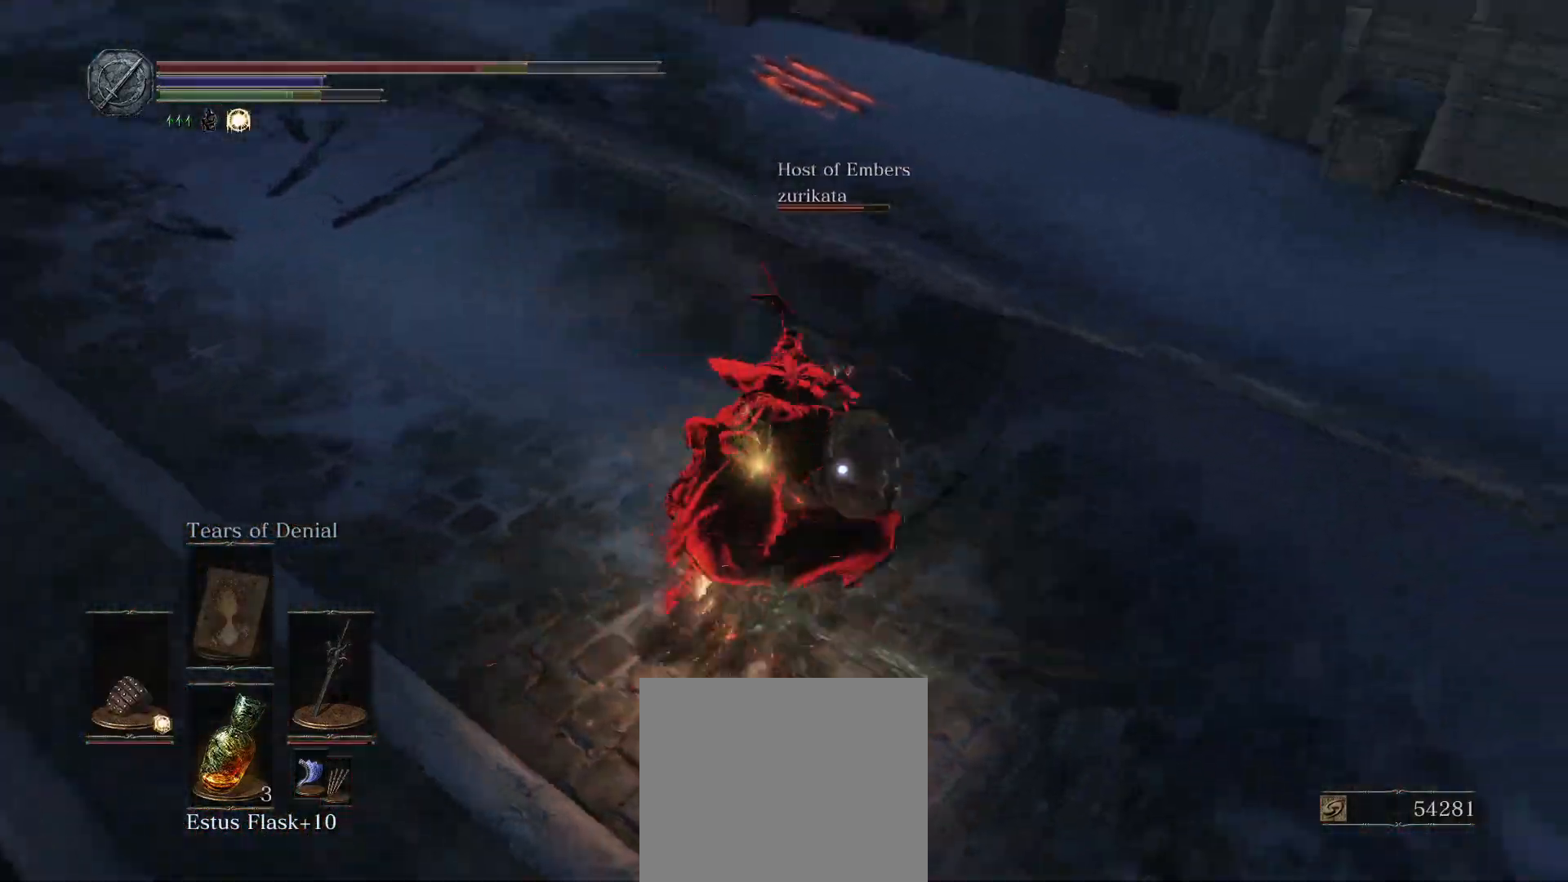
{"buttons": [], "left_stick": "center", "right_stick": "center", "events": []}
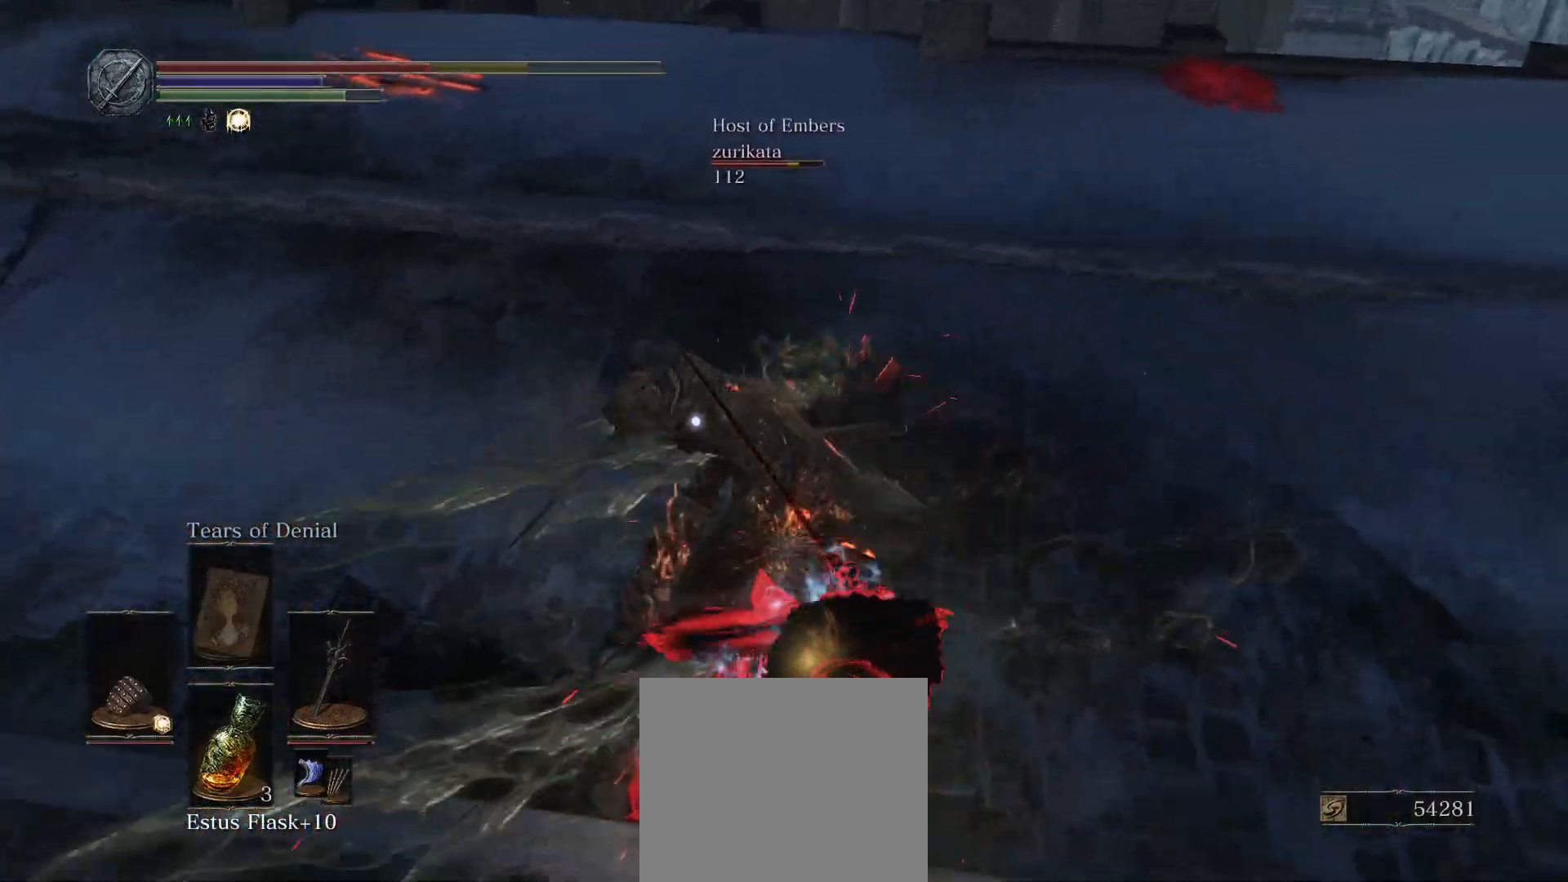
{"buttons": [], "left_stick": "center", "right_stick": "center", "events": []}
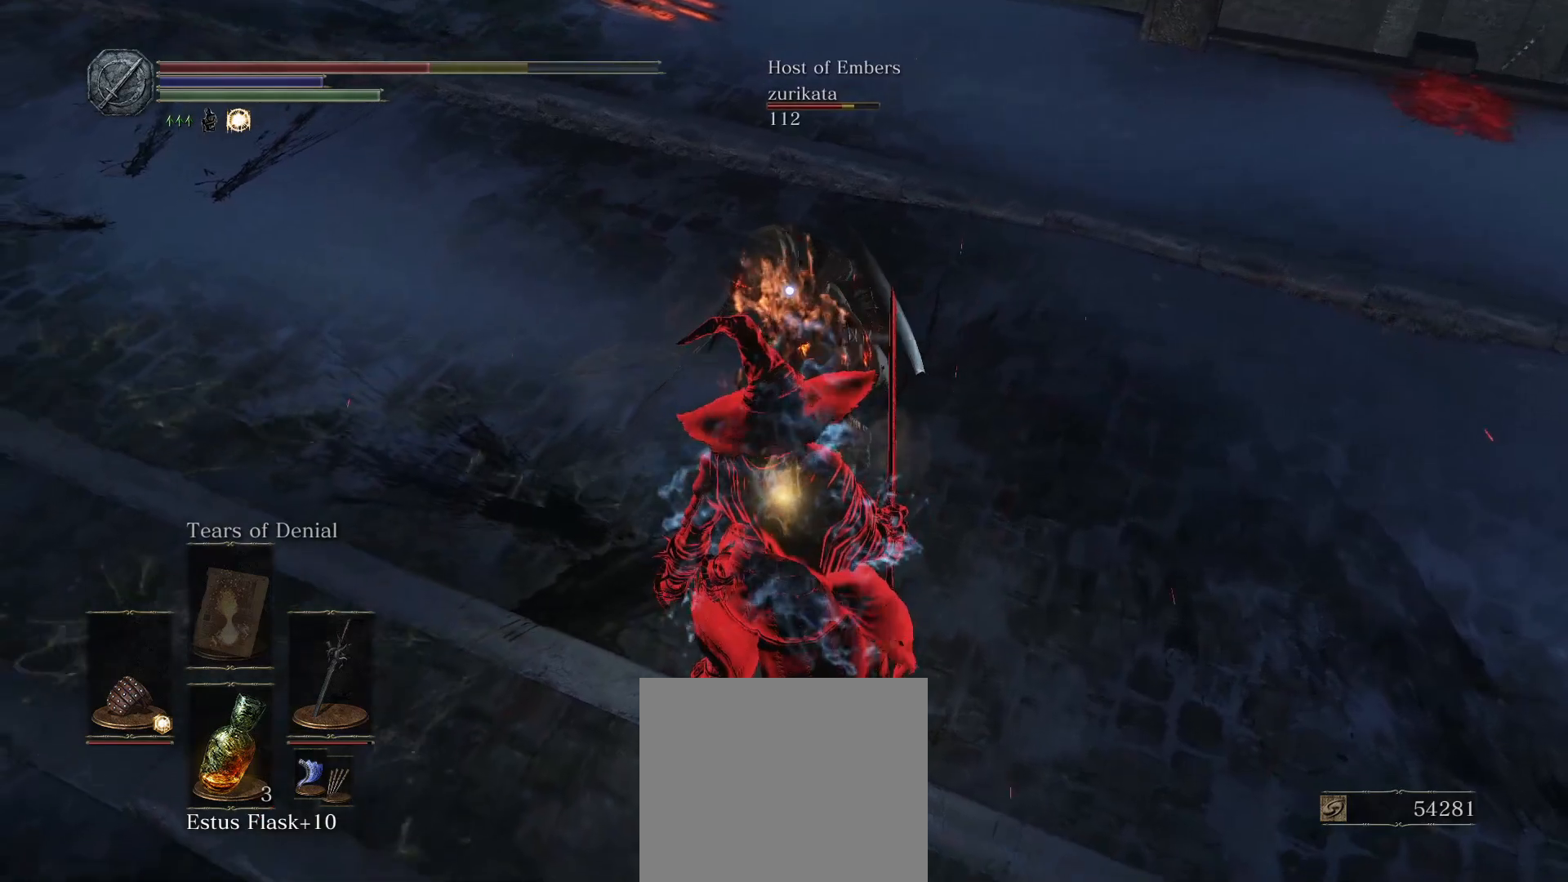
{"buttons": [], "left_stick": "center", "right_stick": "center", "events": [[33, "L2", "down"], [167, "L2", "up"]]}
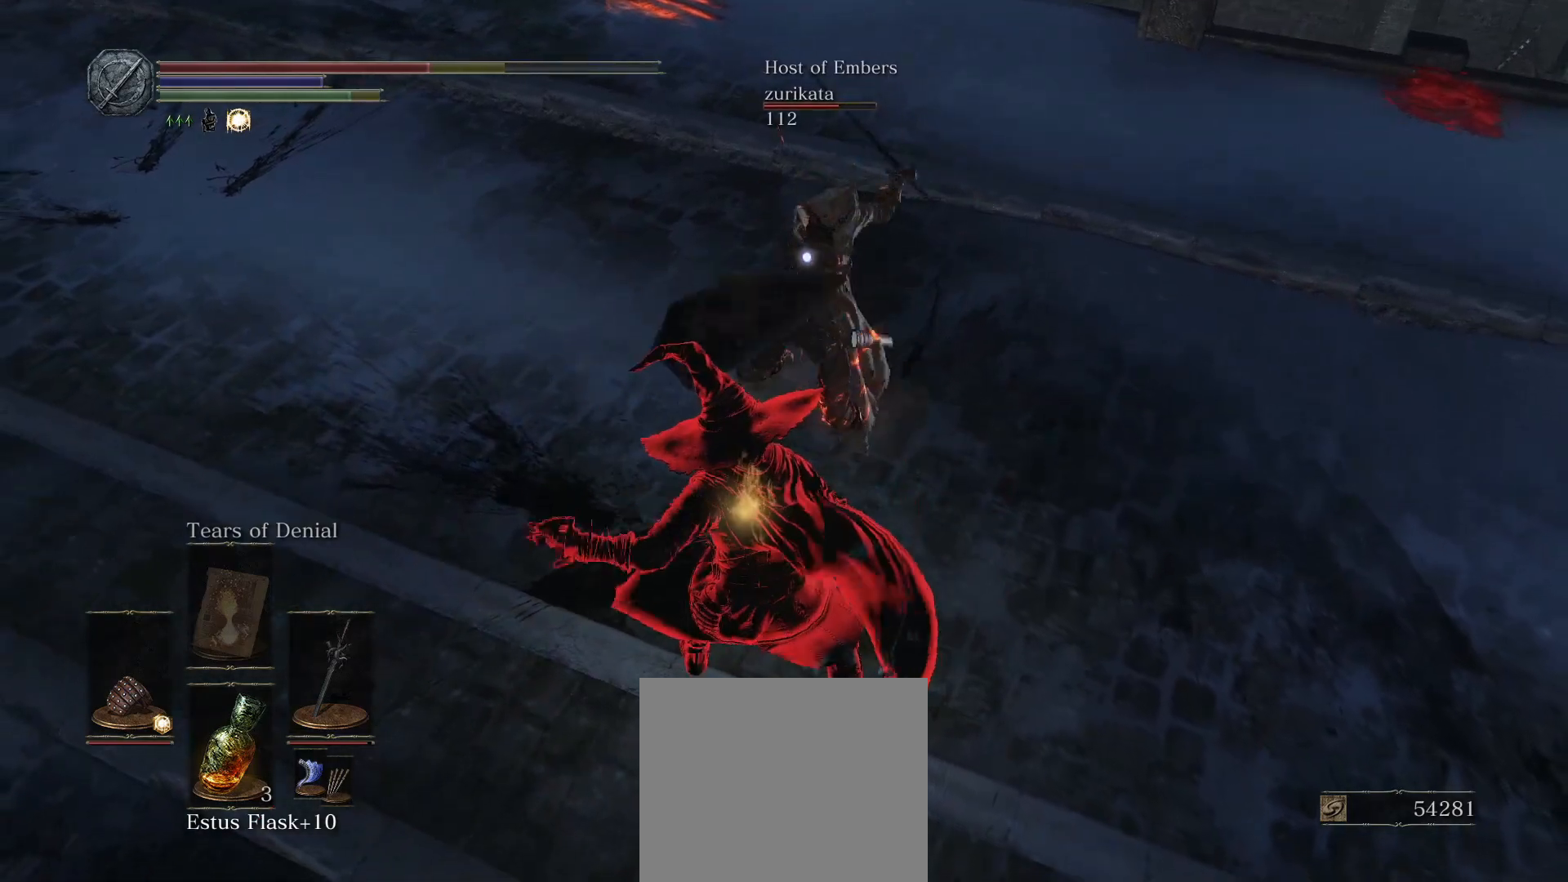
{"buttons": ["CROSS"], "left_stick": "center", "right_stick": "center", "events": [[467, "CROSS", "down"]]}
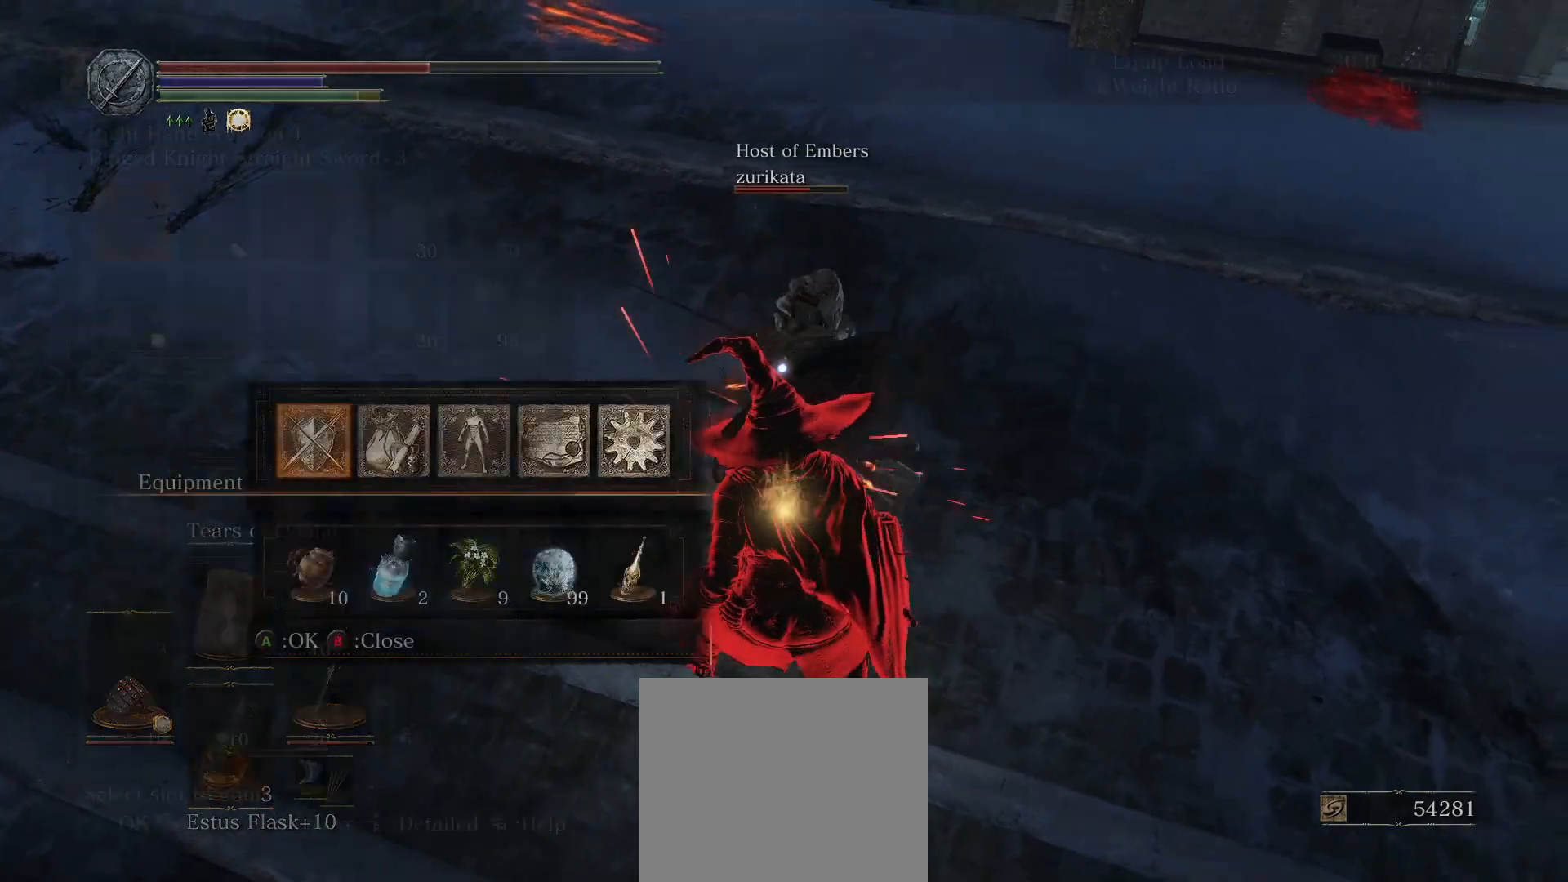
{"buttons": ["DPAD_UP"], "left_stick": "center", "right_stick": "center", "events": [[100, "CROSS", "up"], [167, "CROSS", "down"], [250, "CROSS", "up"], [450, "DPAD_UP", "down"]]}
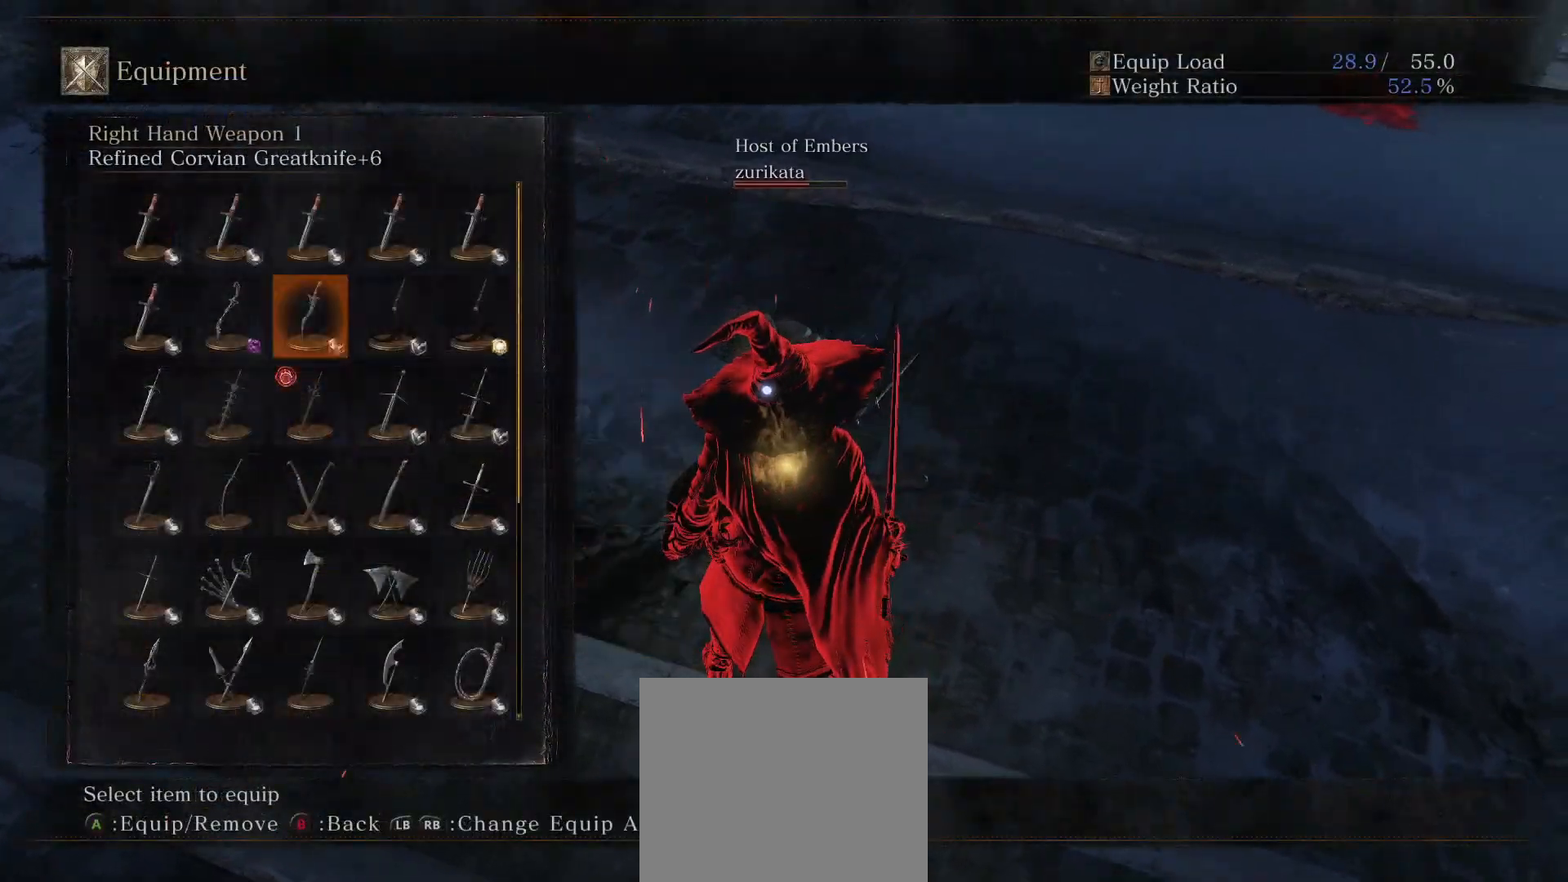
{"buttons": [], "left_stick": "up", "right_stick": "center", "events": [[67, "DPAD_UP", "up"], [133, "DPAD_UP", "down"], [217, "DPAD_UP", "up"], [233, "CROSS", "down"], [350, "CROSS", "up"], [417, "left_stick", "up"]]}
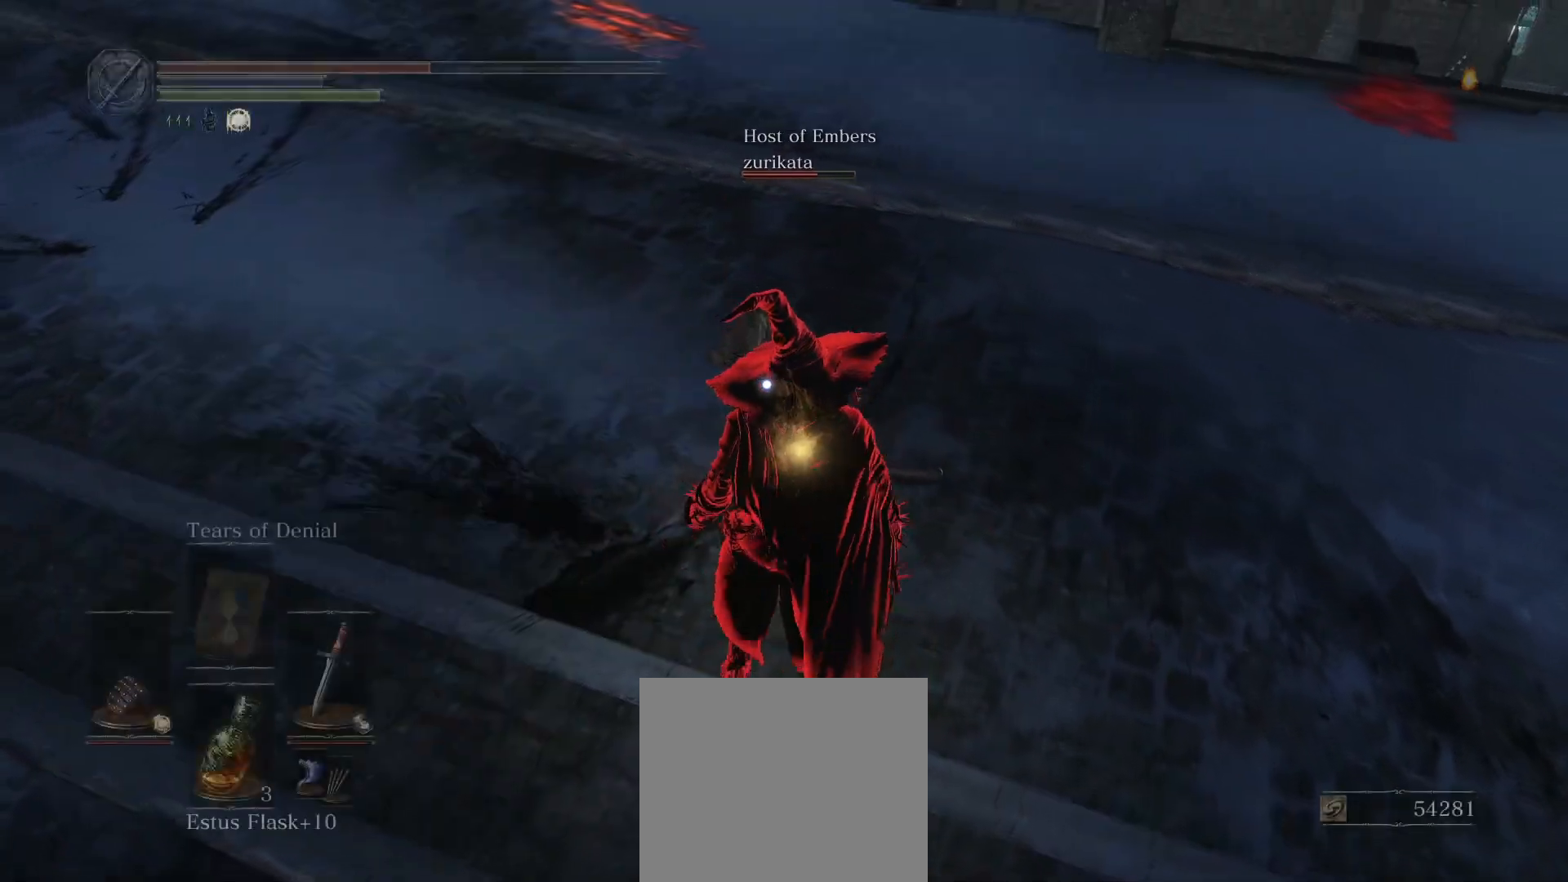
{"buttons": [], "left_stick": "center", "right_stick": "center", "events": [[33, "R1", "down"], [167, "R1", "up"], [200, "left_stick", "center"]]}
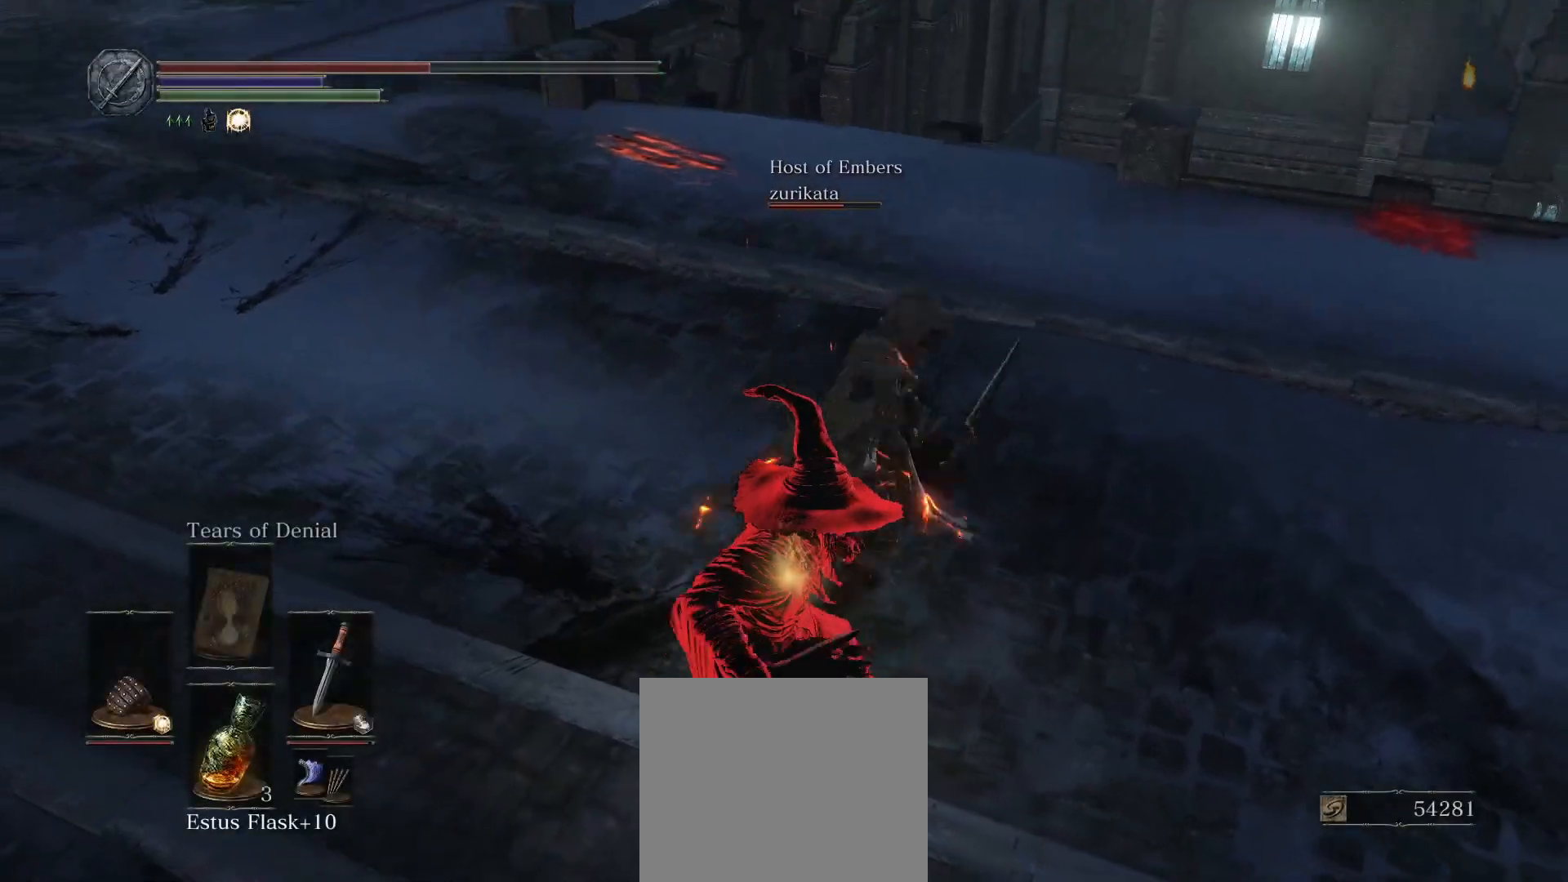
{"buttons": [], "left_stick": "center", "right_stick": "center", "events": []}
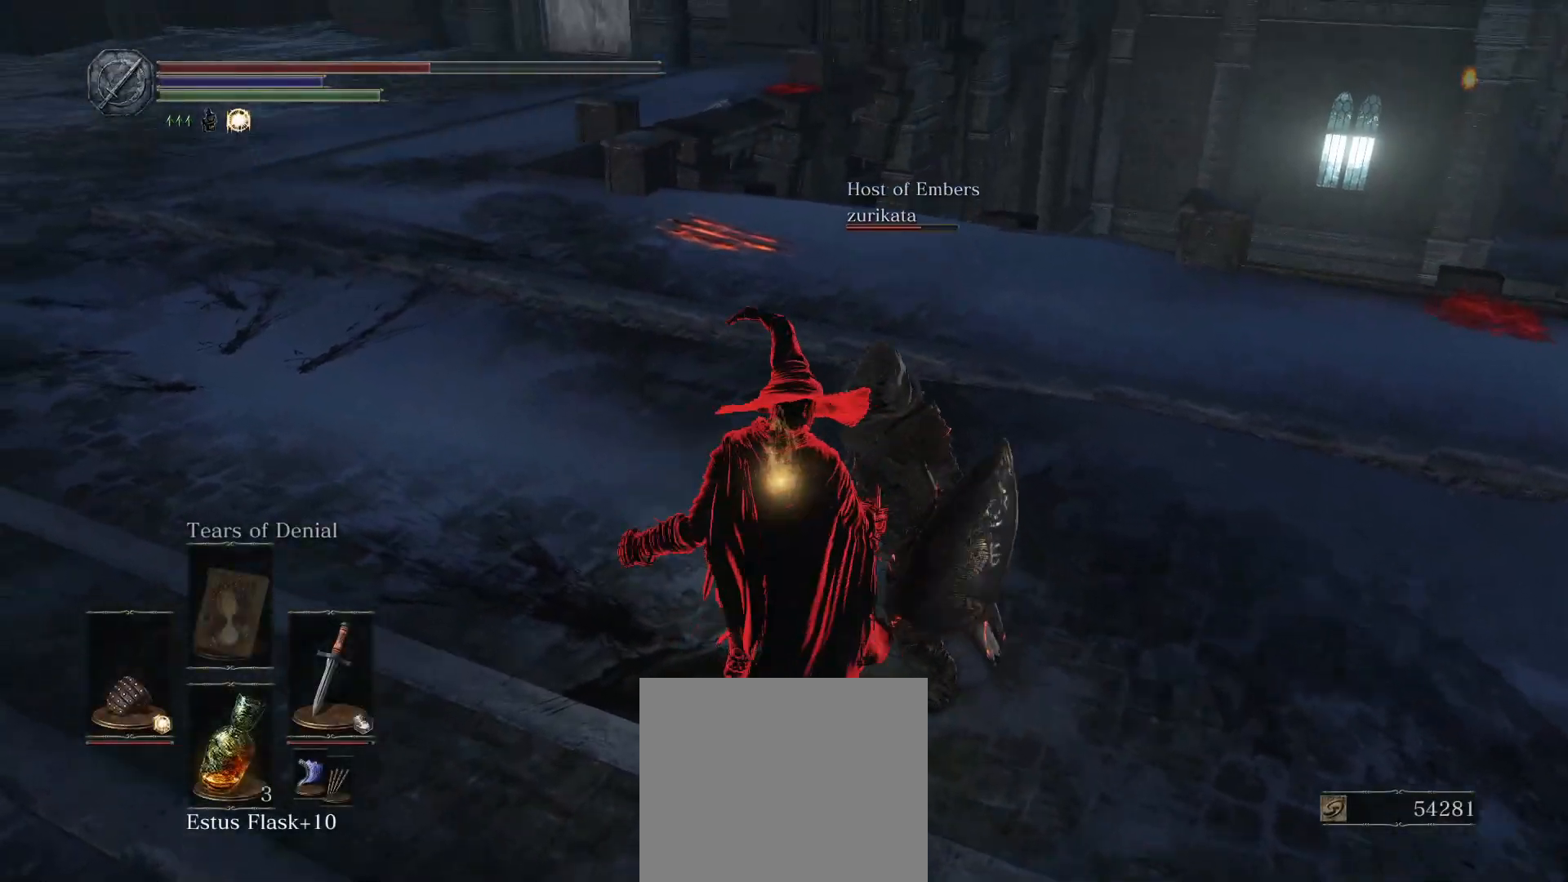
{"buttons": [], "left_stick": "center", "right_stick": "center", "events": []}
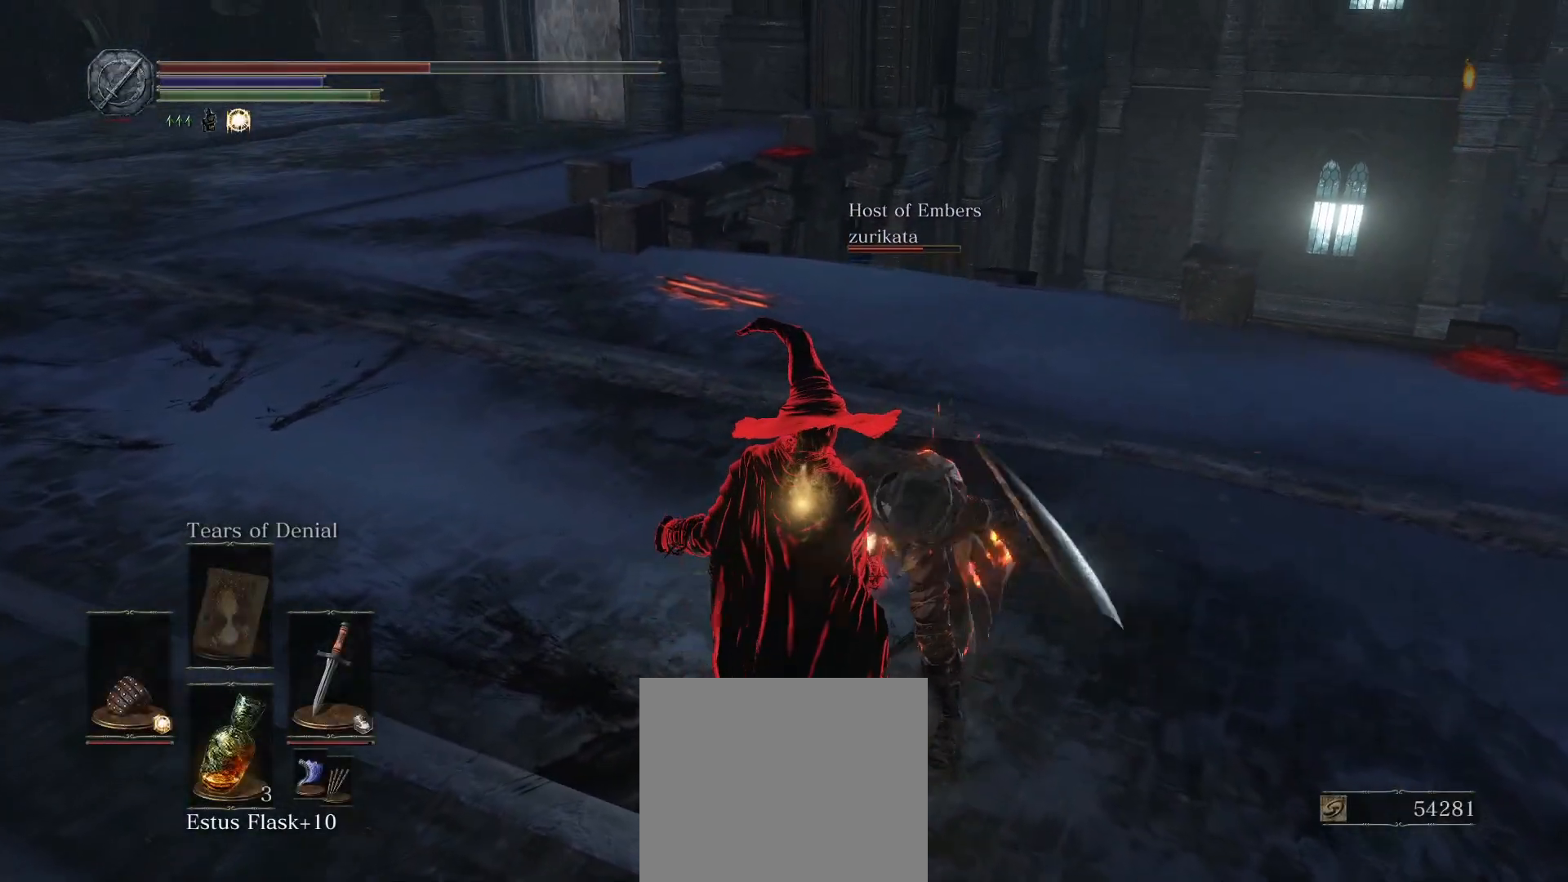
{"buttons": [], "left_stick": "center", "right_stick": "center", "events": []}
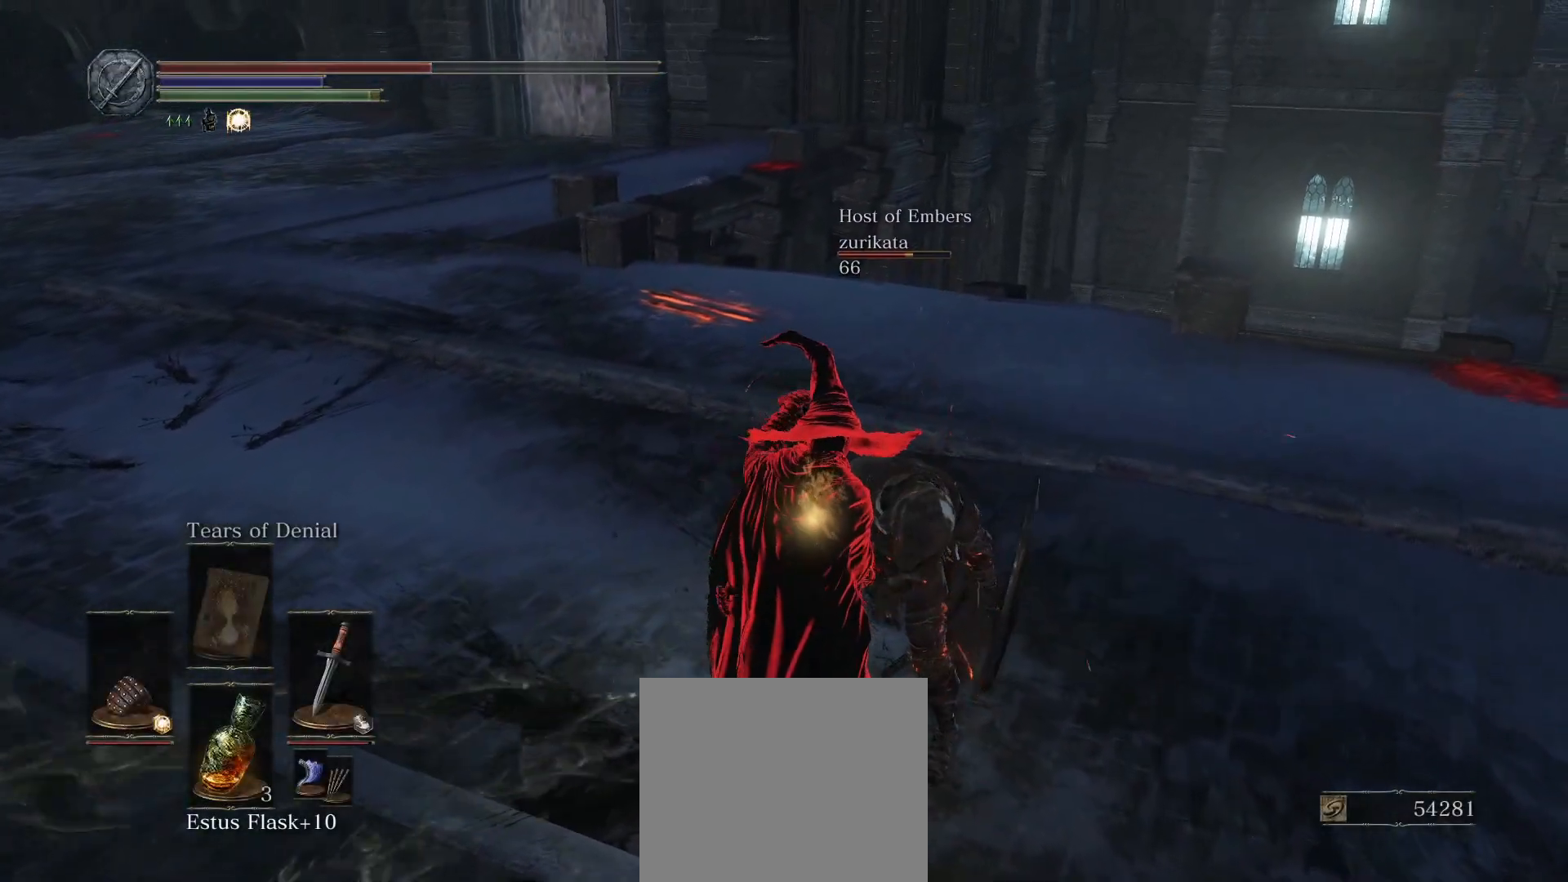
{"buttons": [], "left_stick": "center", "right_stick": "center", "events": []}
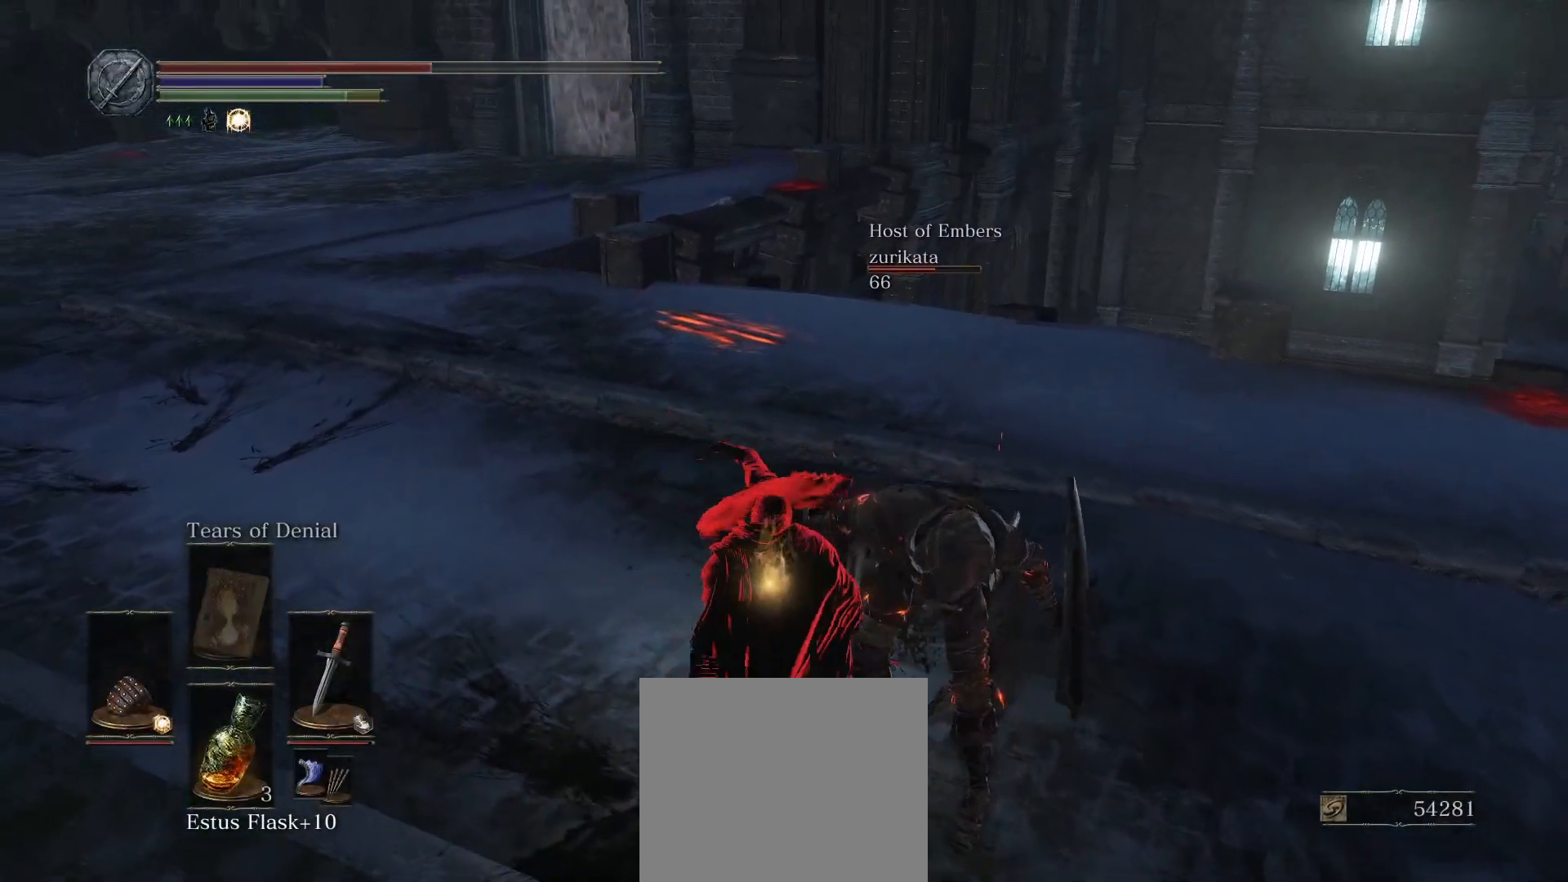
{"buttons": [], "left_stick": "center", "right_stick": "center", "events": []}
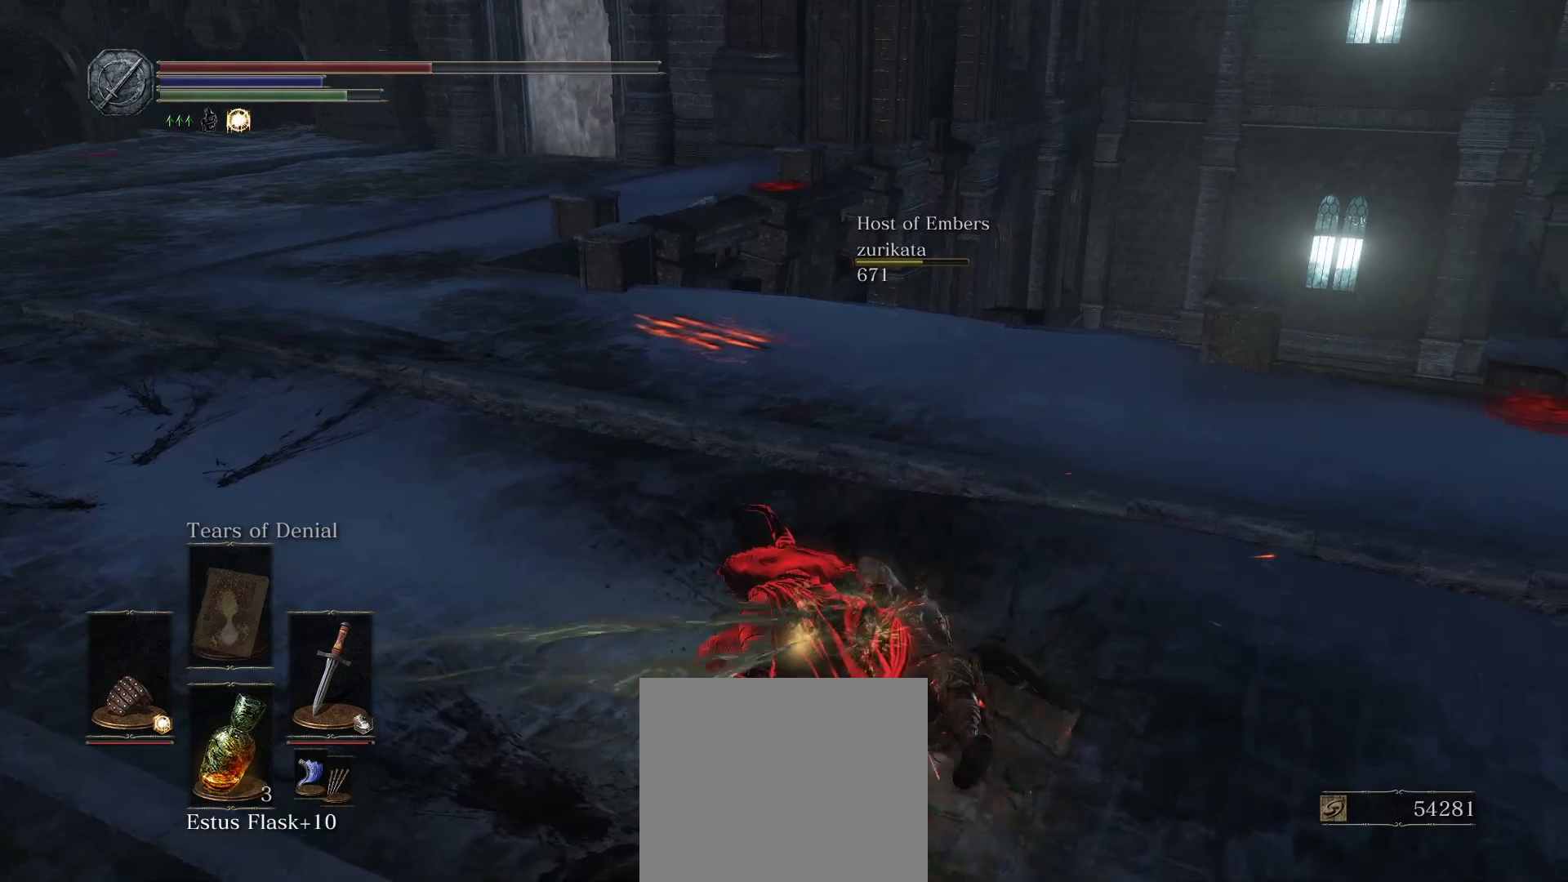
{"buttons": [], "left_stick": "center", "right_stick": "right", "events": [[483, "right_stick", "right"]]}
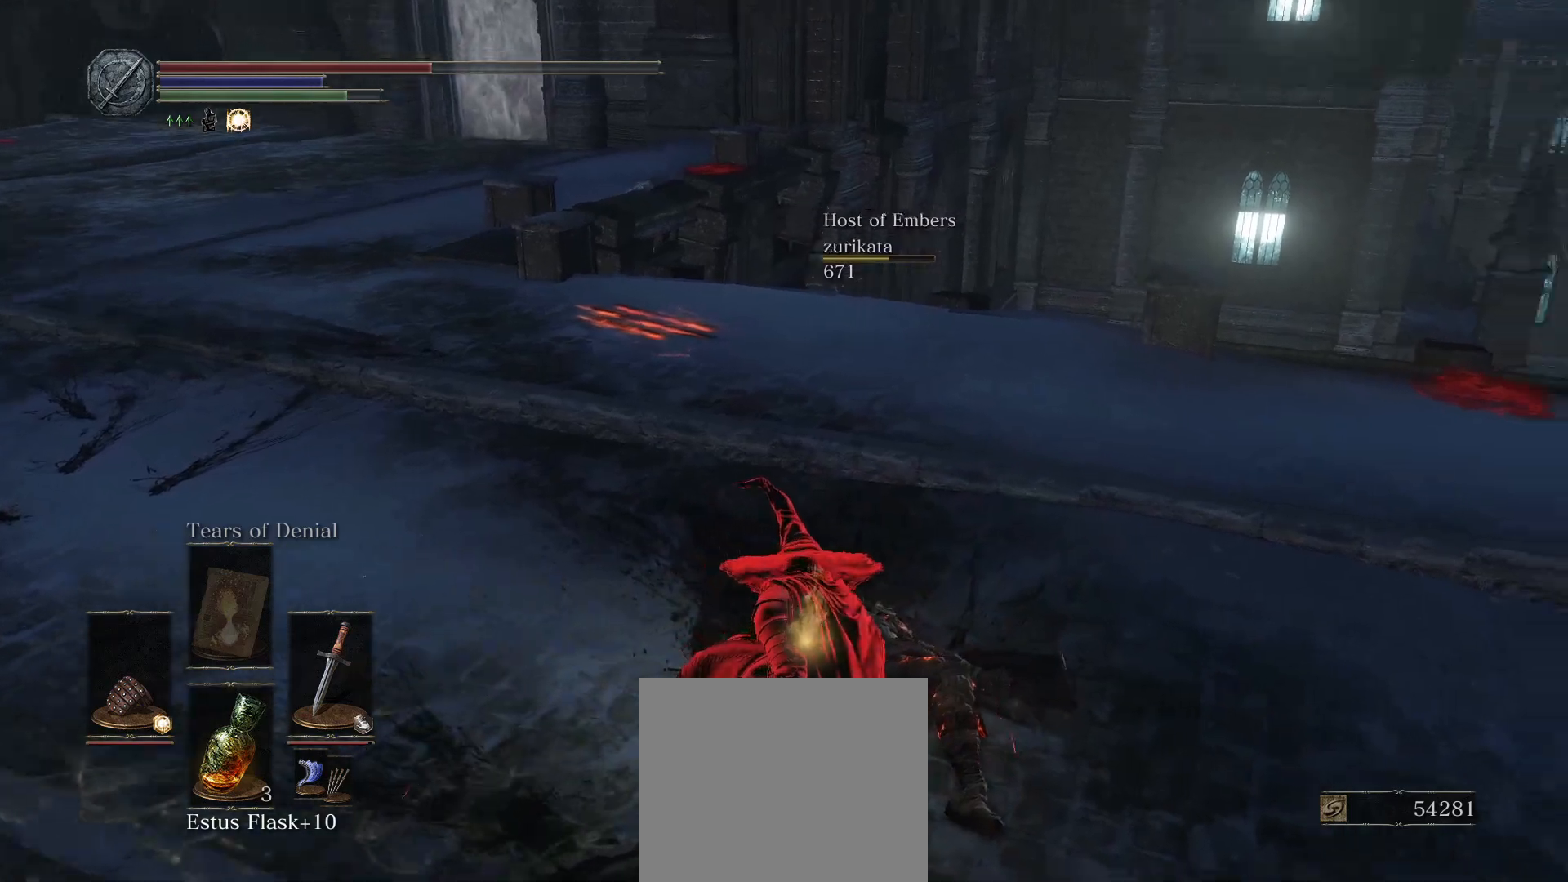
{"buttons": [], "left_stick": "center", "right_stick": "center", "events": [[133, "right_stick", "center"]]}
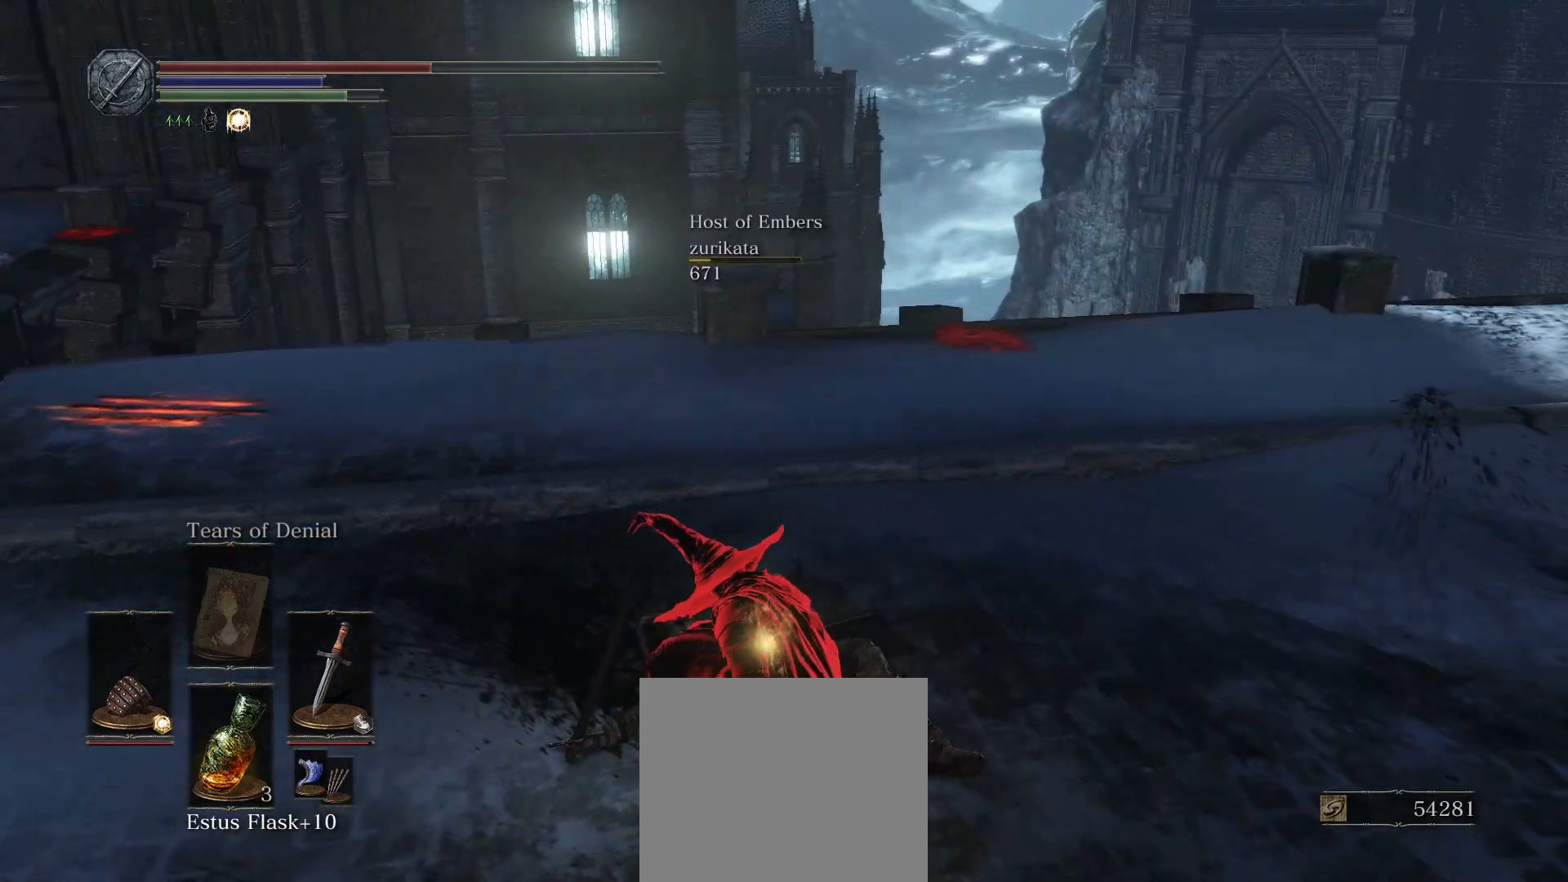
{"buttons": [], "left_stick": "center", "right_stick": "center", "events": []}
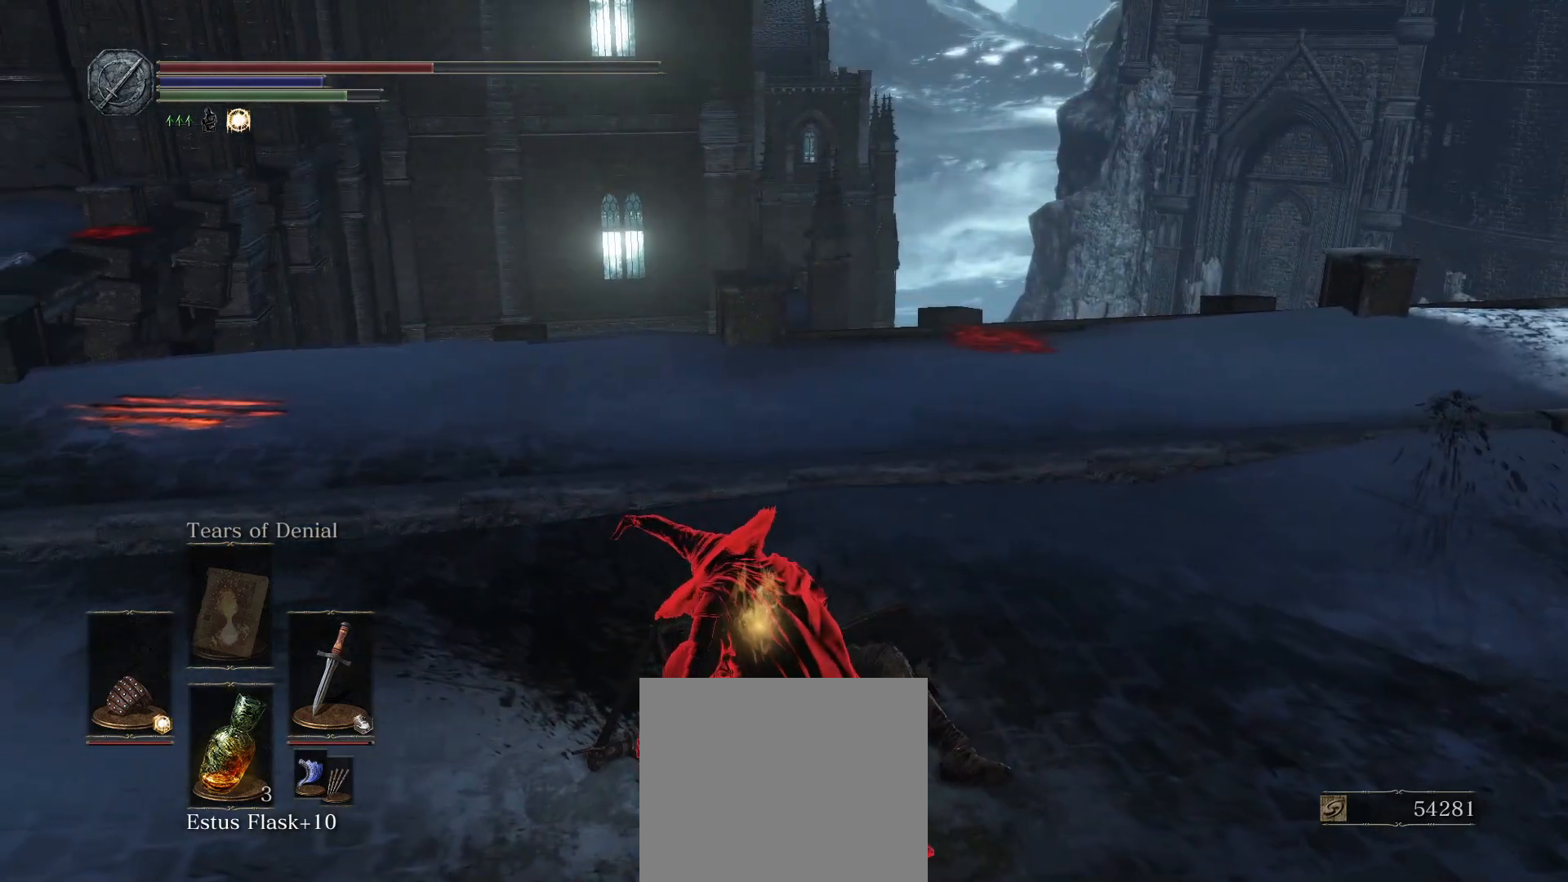
{"buttons": [], "left_stick": "center", "right_stick": "center", "events": [[333, "right_stick", "right"], [467, "right_stick", "center"]]}
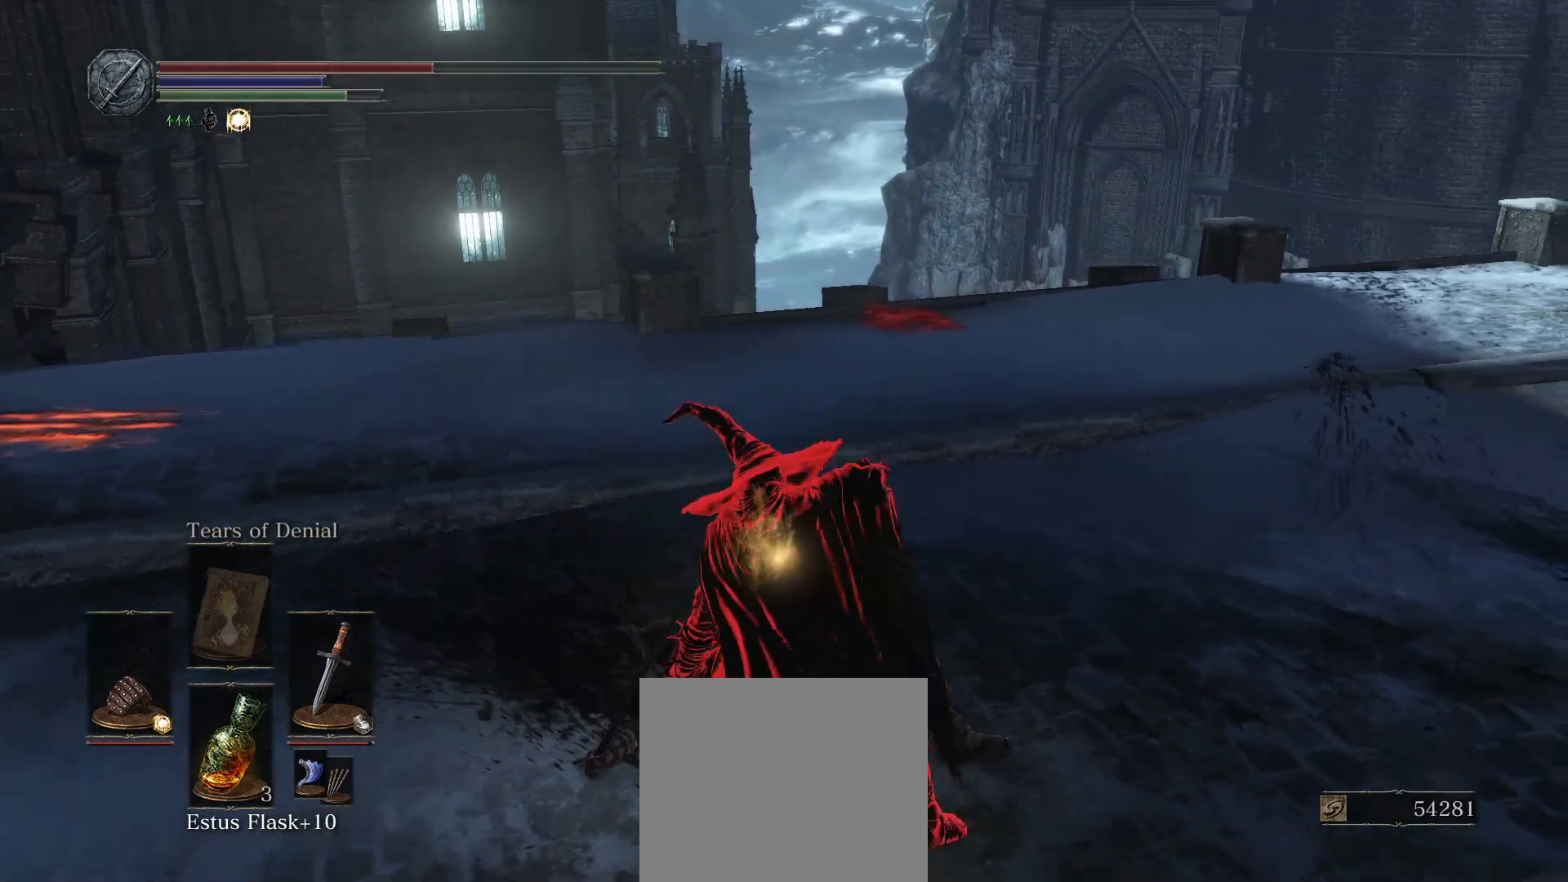
{"buttons": [], "left_stick": "center", "right_stick": "left", "events": [[367, "right_stick", "left"]]}